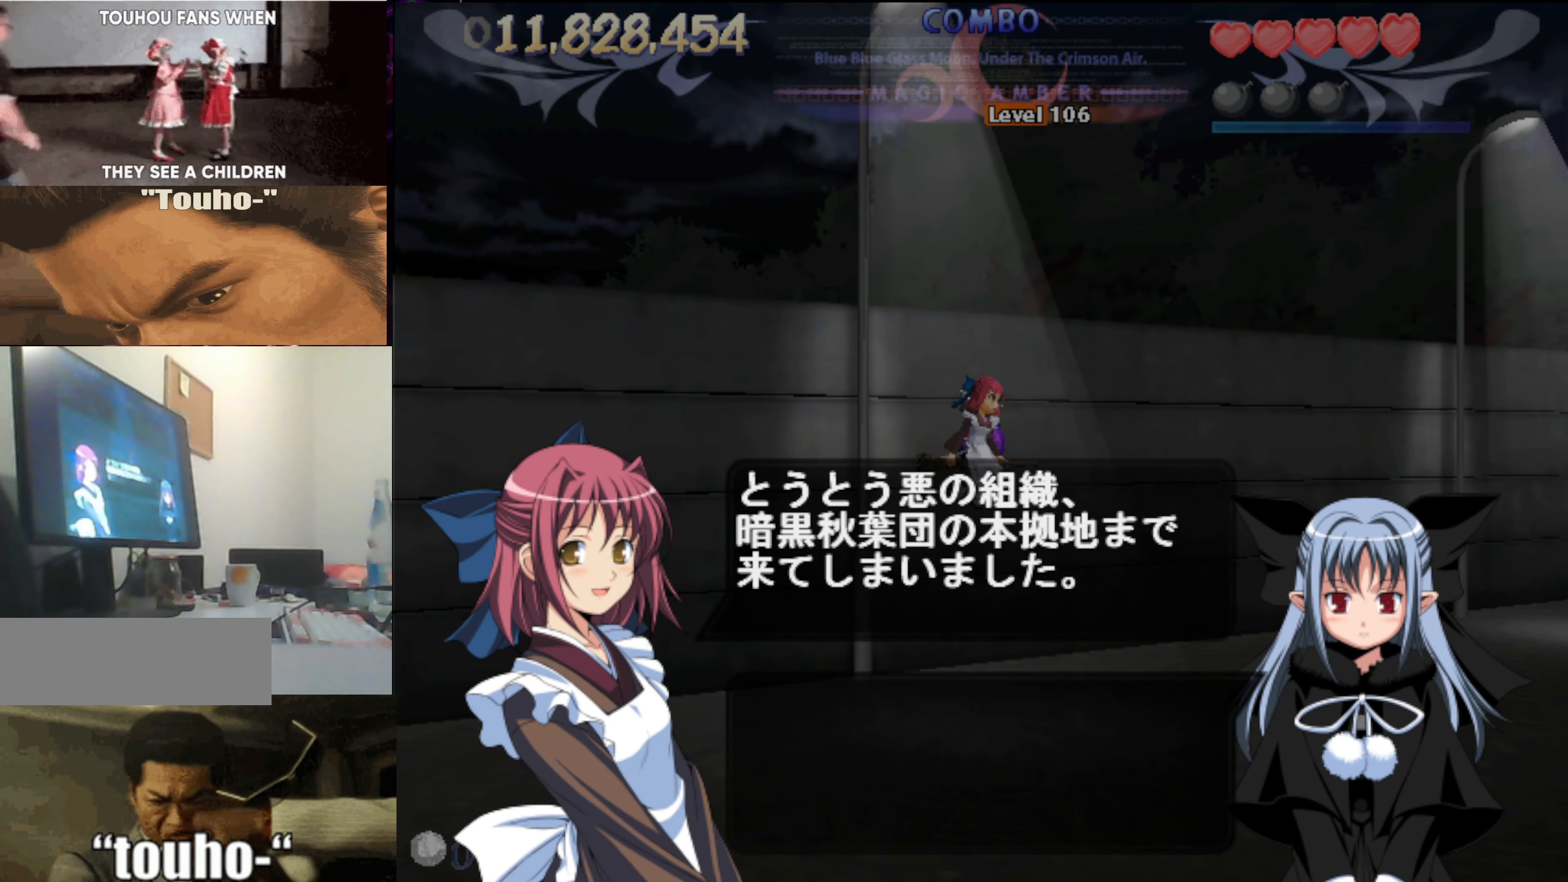
Gameplay with keyboard; each line is a JSON object with the keys held at the frame after it. "events" lists presses ("down") and releases ("up") of "auto", "c", "down", "left", "right", "up", "v", "x" and "z" between this image and that frame as [ms after this image, input, new state], when the widget could be followed in between. No other keys are recorded. Mouse input is not recorded. Key names are as the overlay labels them; some are game actions (e.g. jump) rather than physical keys.
{"keys": ["c"], "events": [[384, "c", "down"]]}
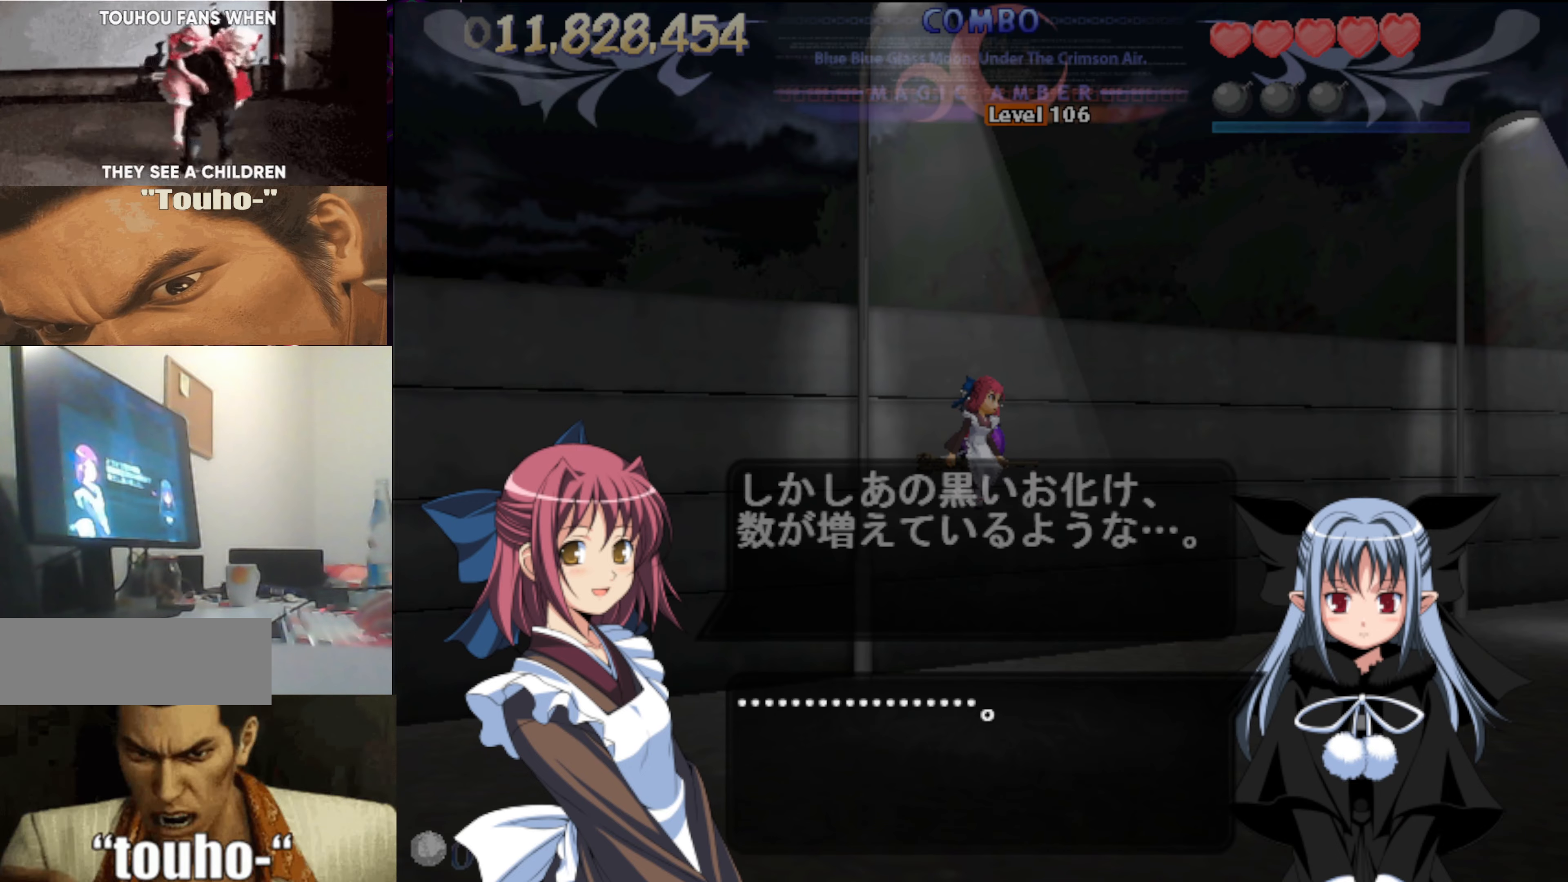
{"keys": ["c"], "events": []}
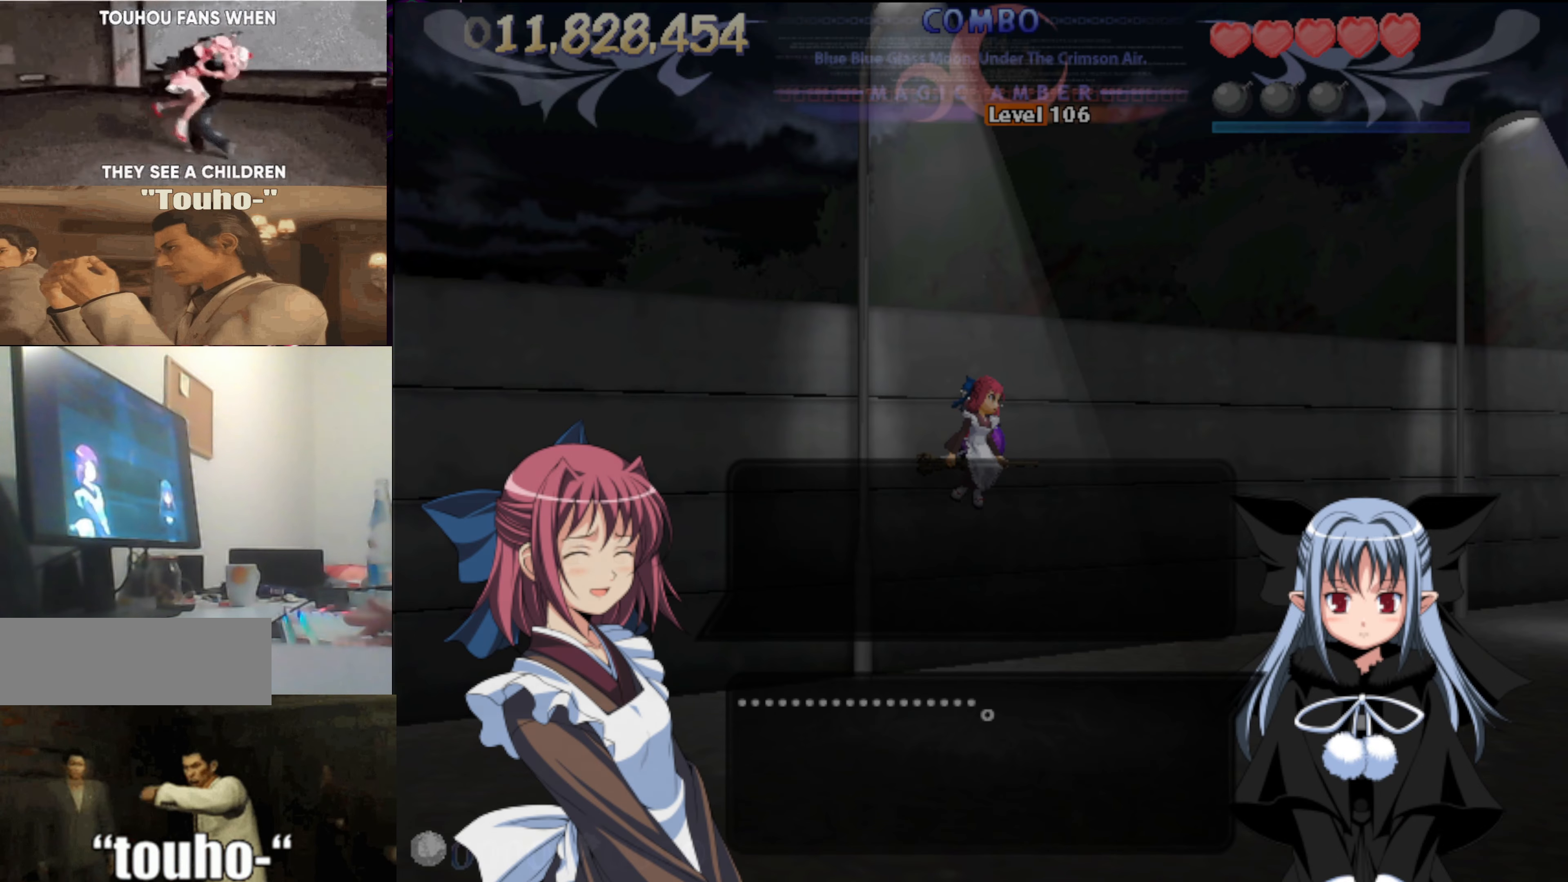
{"keys": ["c"], "events": []}
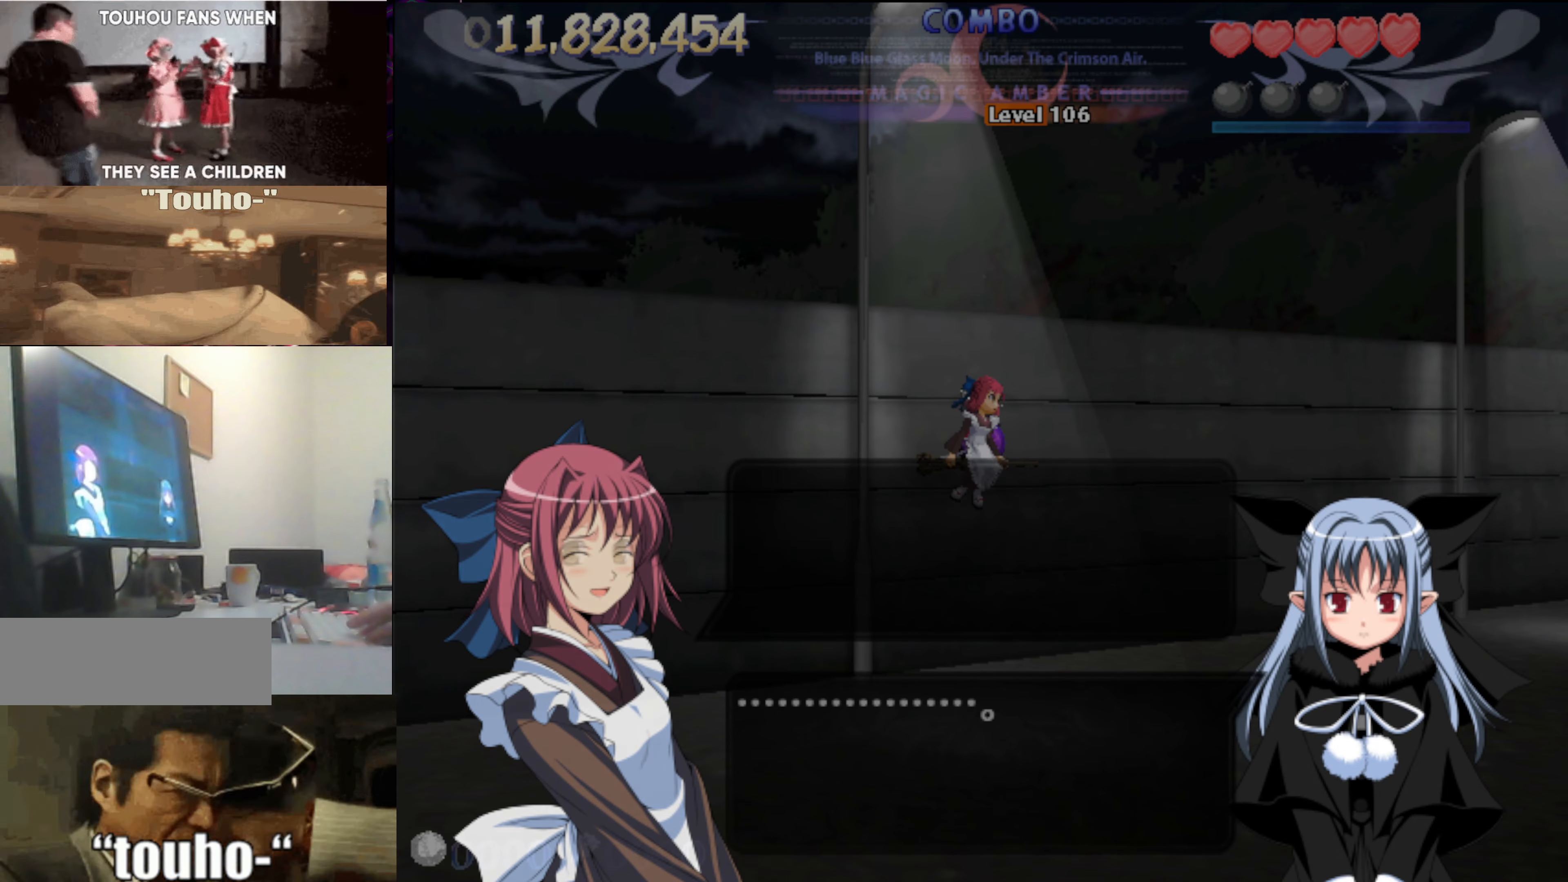
{"keys": ["c"], "events": []}
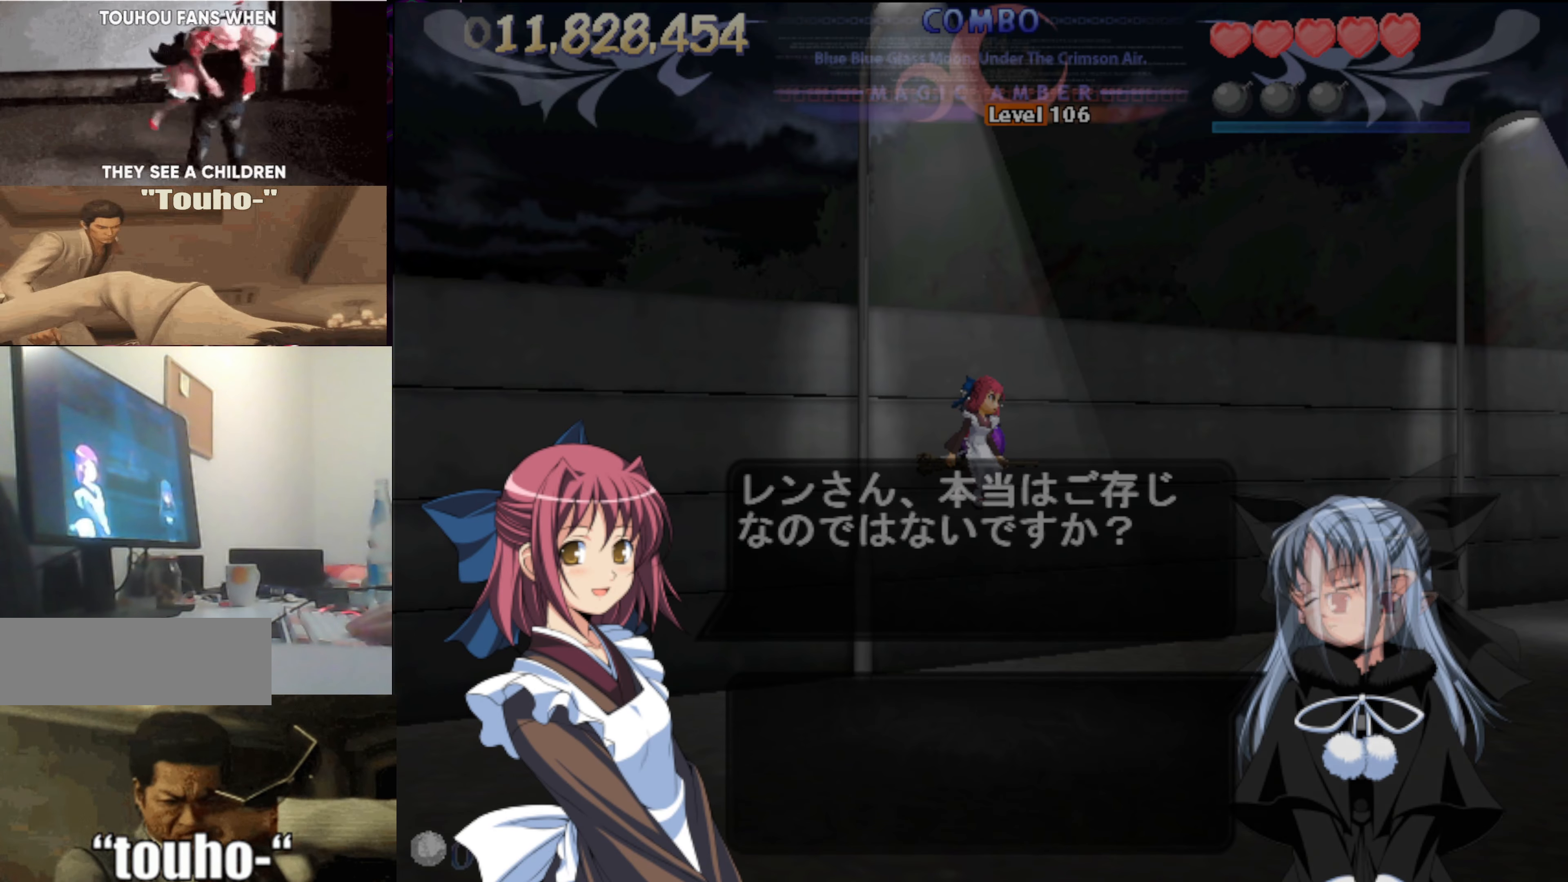
{"keys": ["c"], "events": []}
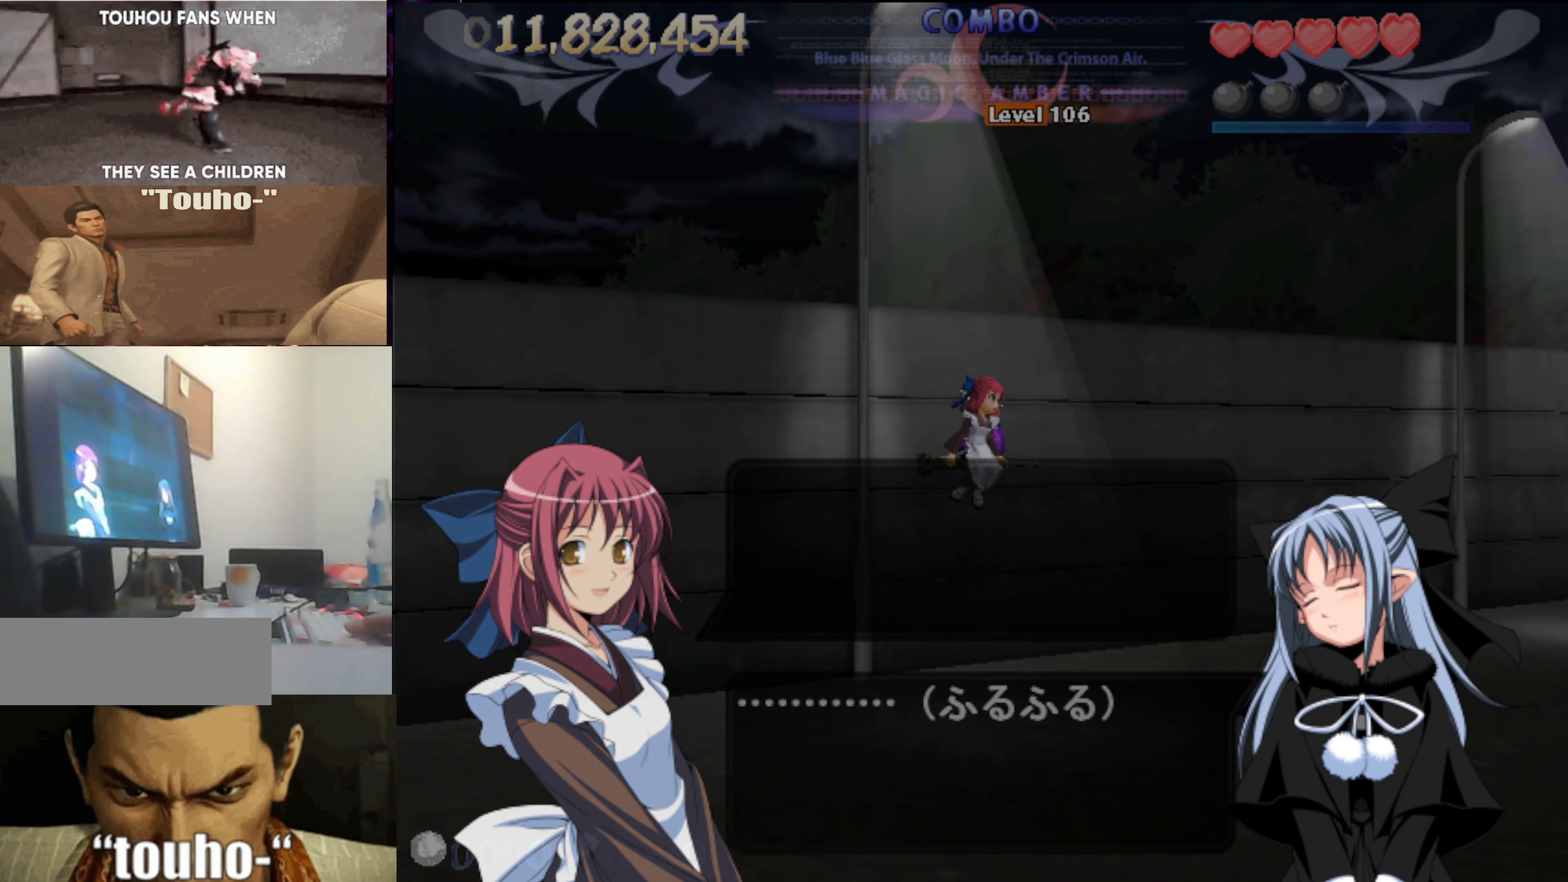
{"keys": ["c"], "events": []}
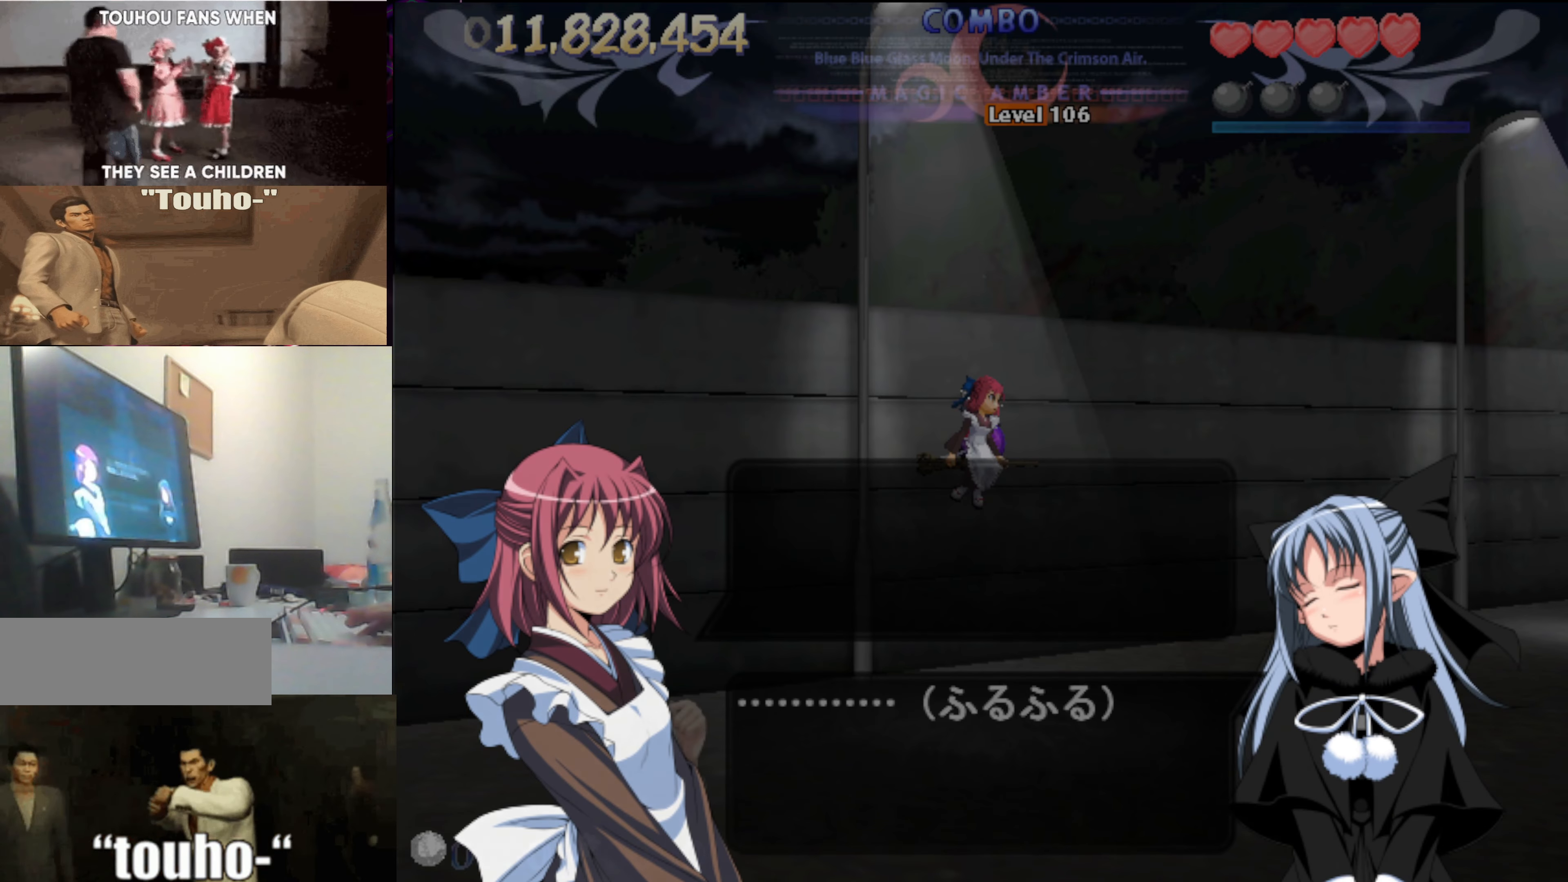
{"keys": [], "events": [[66, "c", "up"]]}
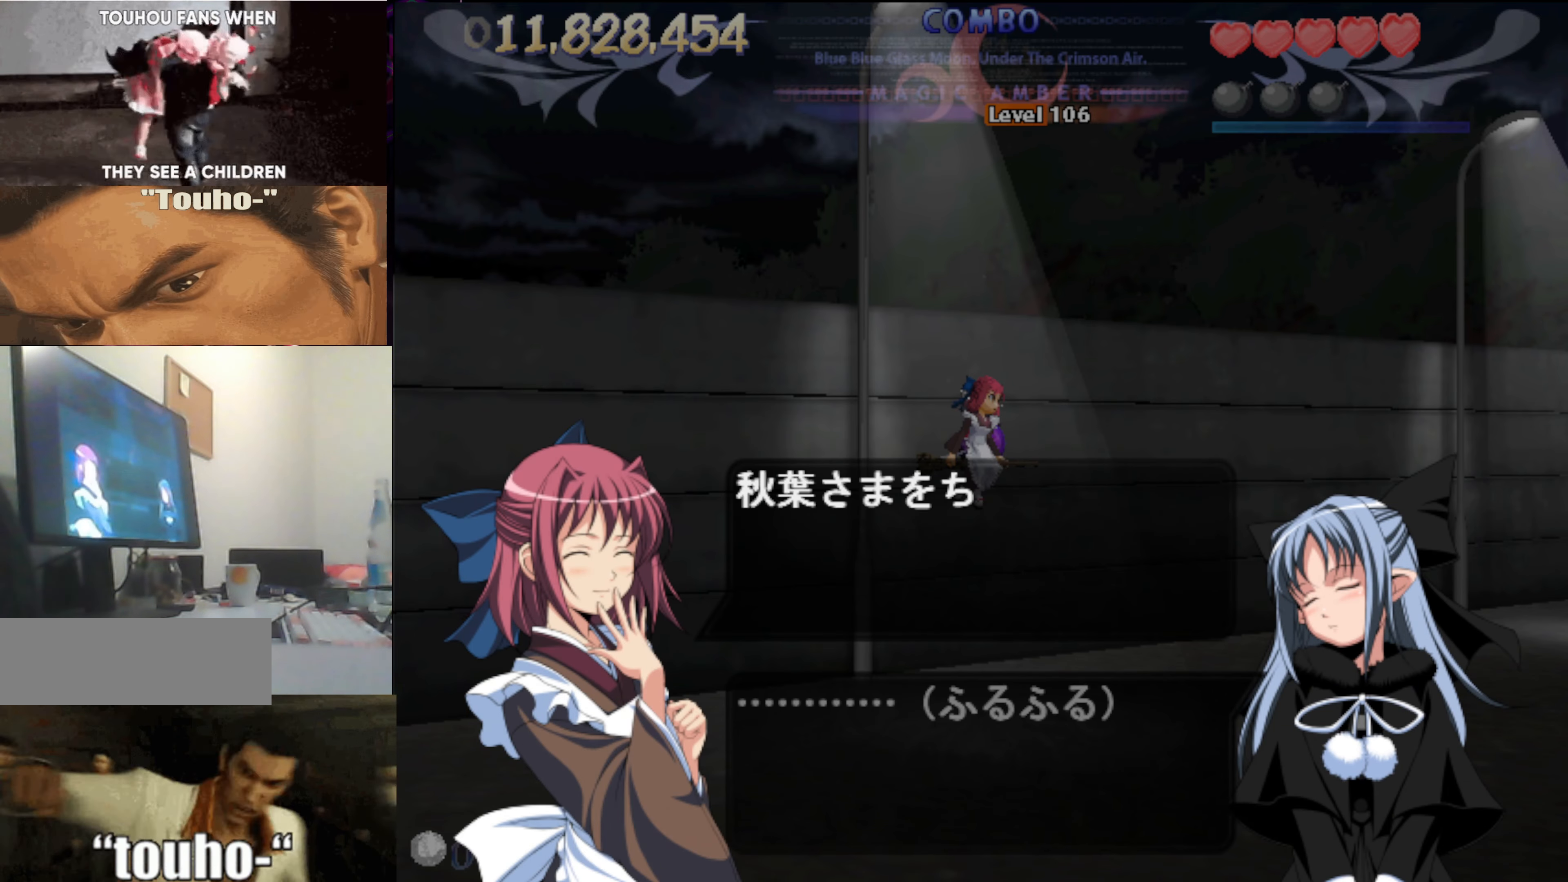
{"keys": ["c"], "events": [[416, "c", "down"]]}
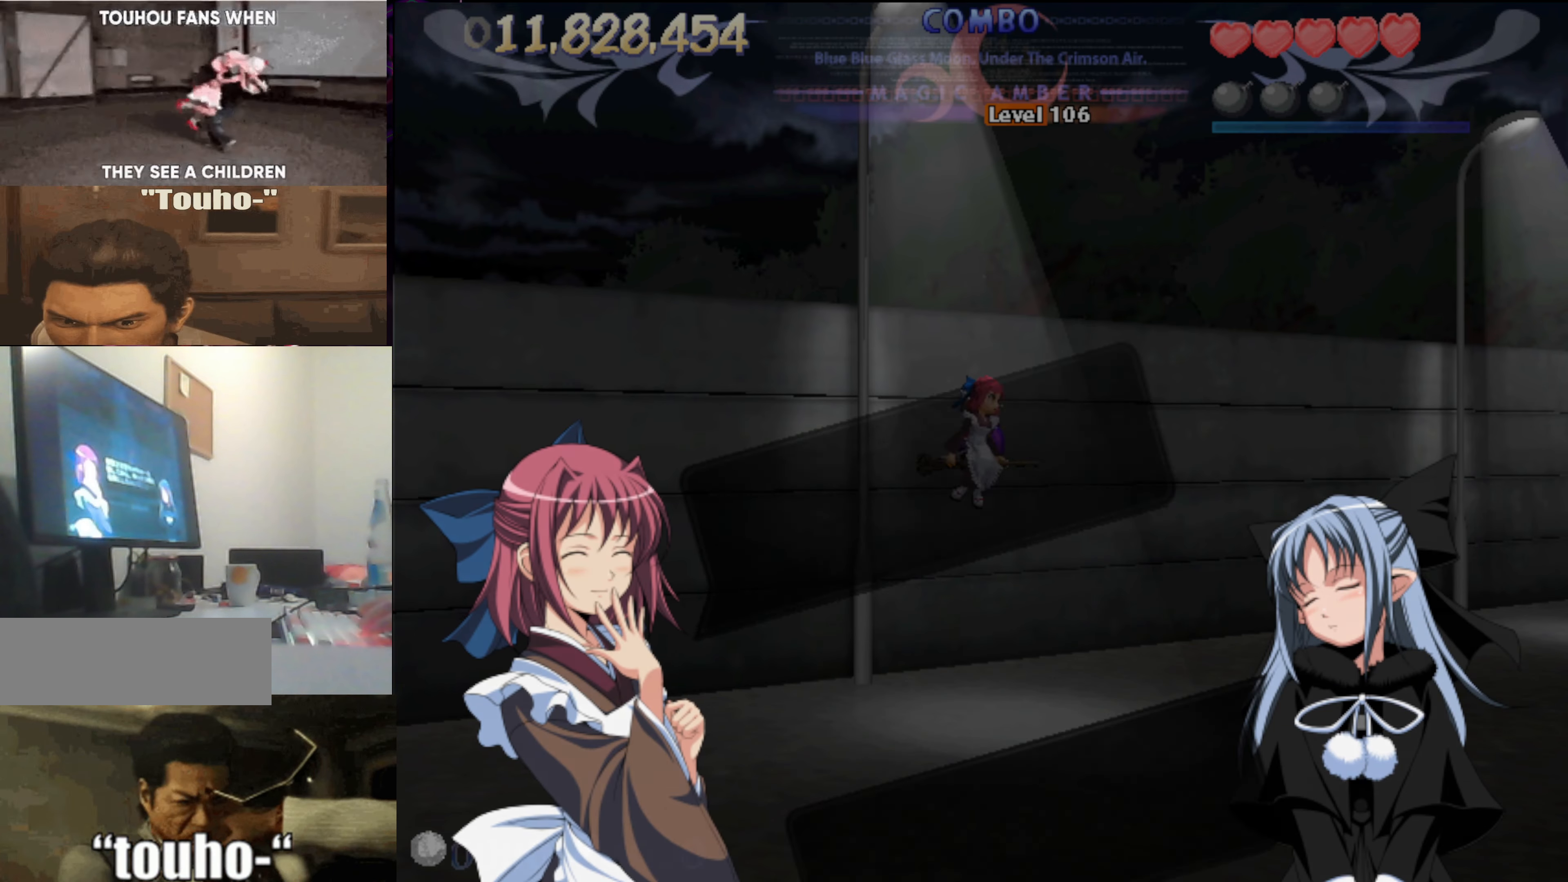
{"keys": ["c"], "events": []}
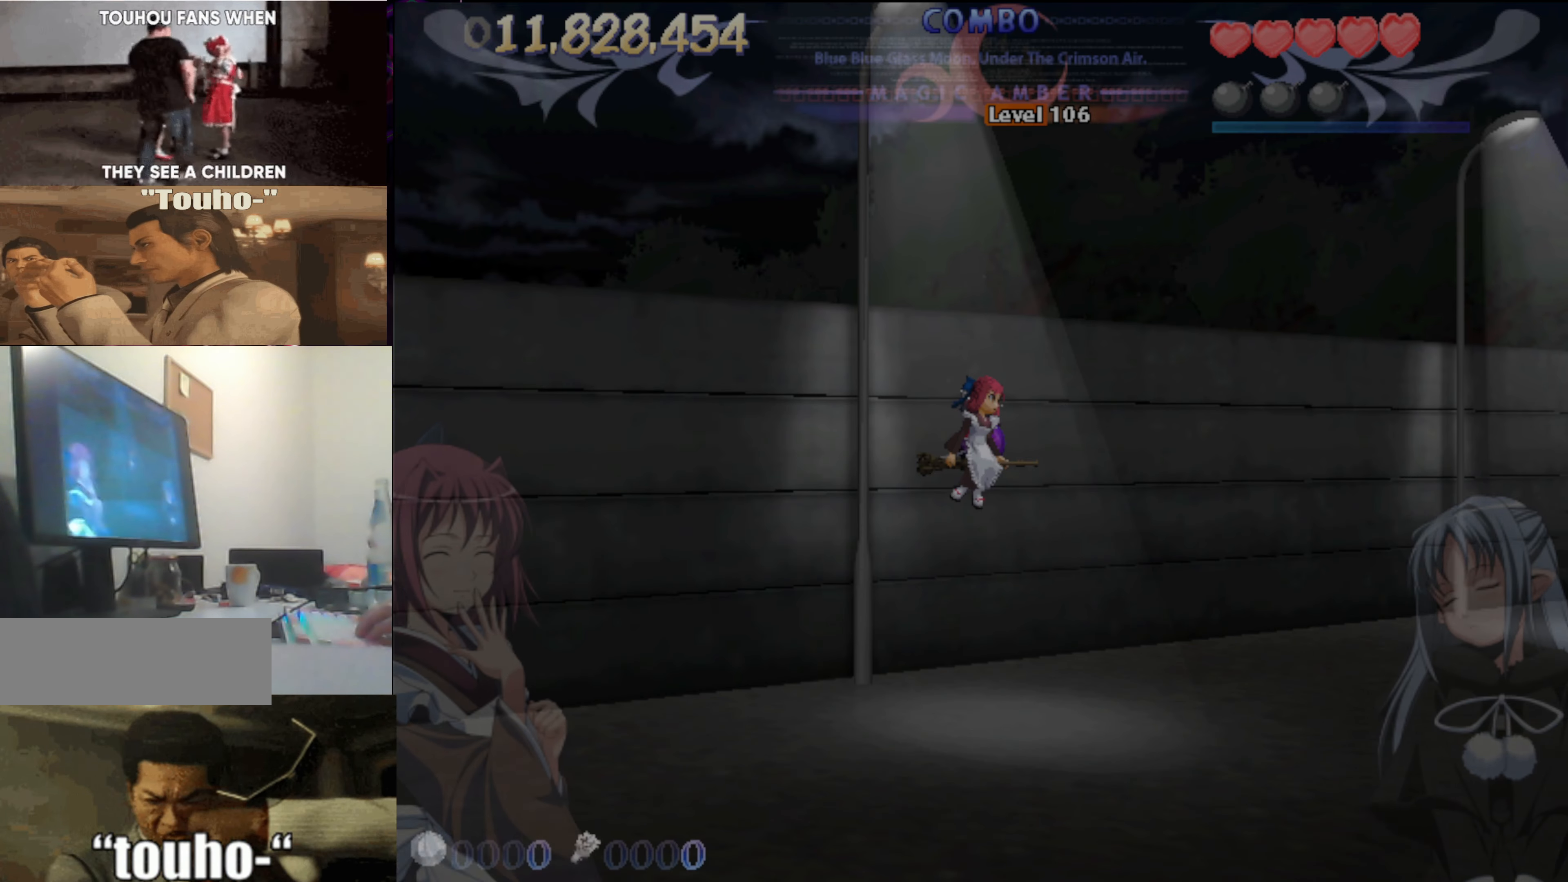
{"keys": [], "events": [[300, "c", "up"]]}
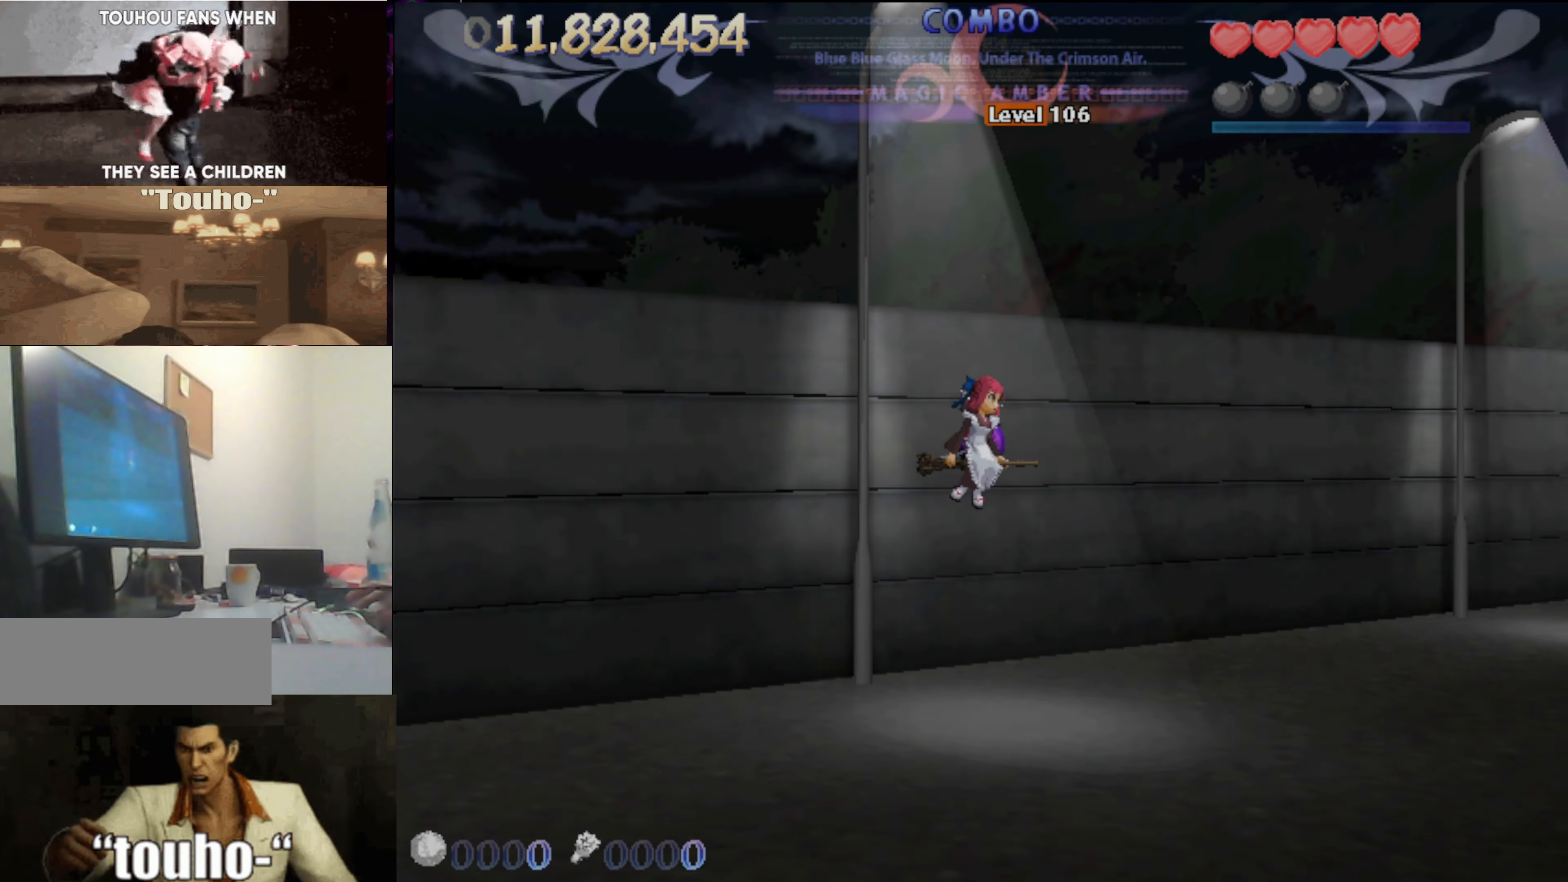
{"keys": ["left", "up"], "events": [[417, "left", "down"], [417, "up", "down"]]}
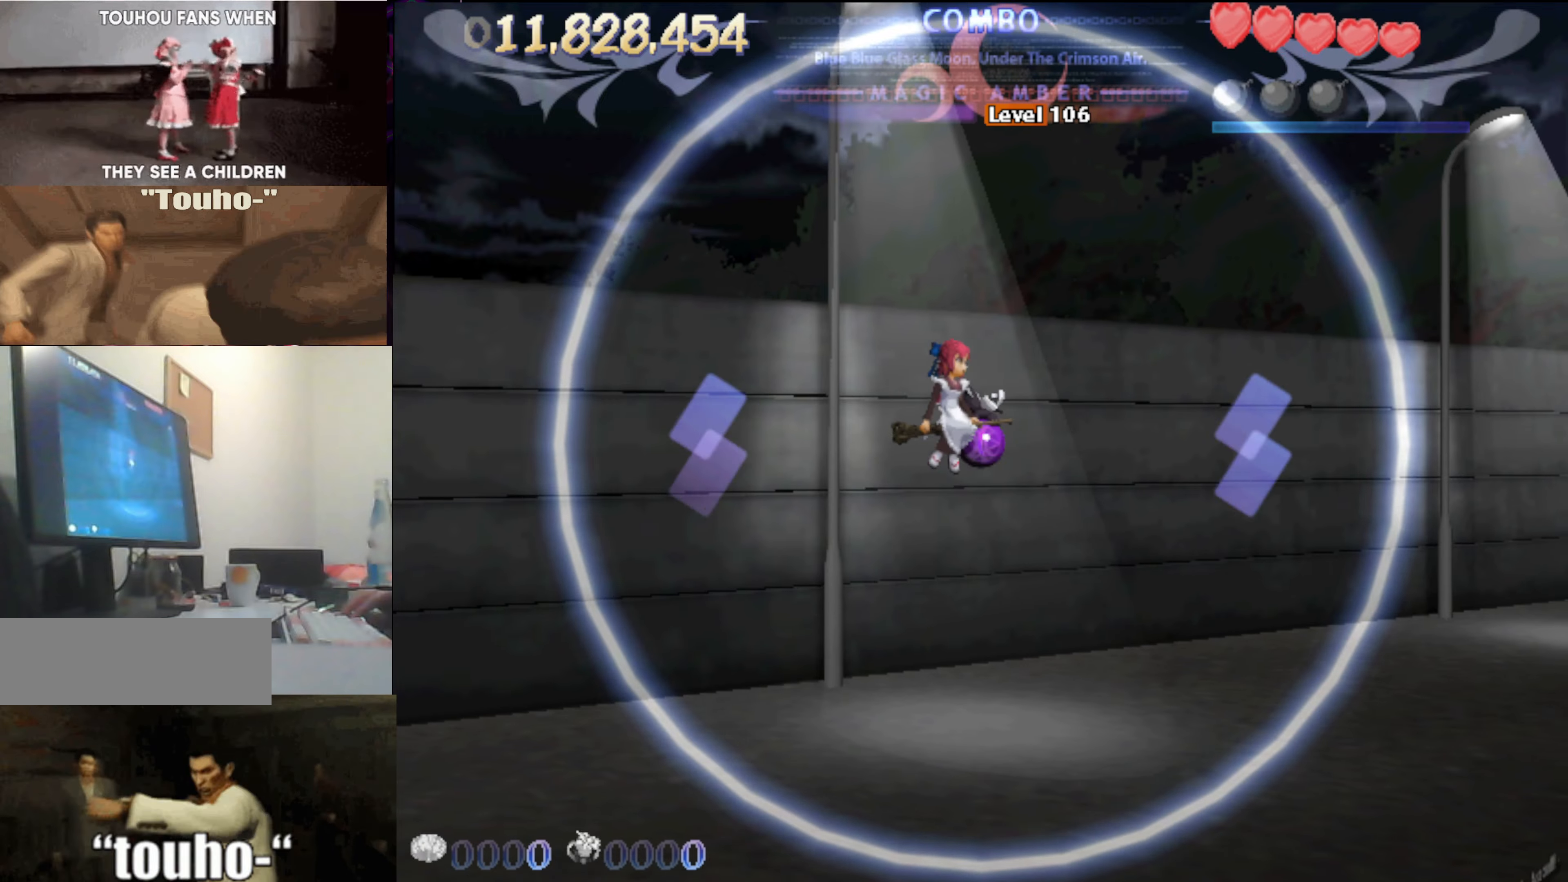
{"keys": [], "events": [[333, "left", "up"], [383, "up", "up"]]}
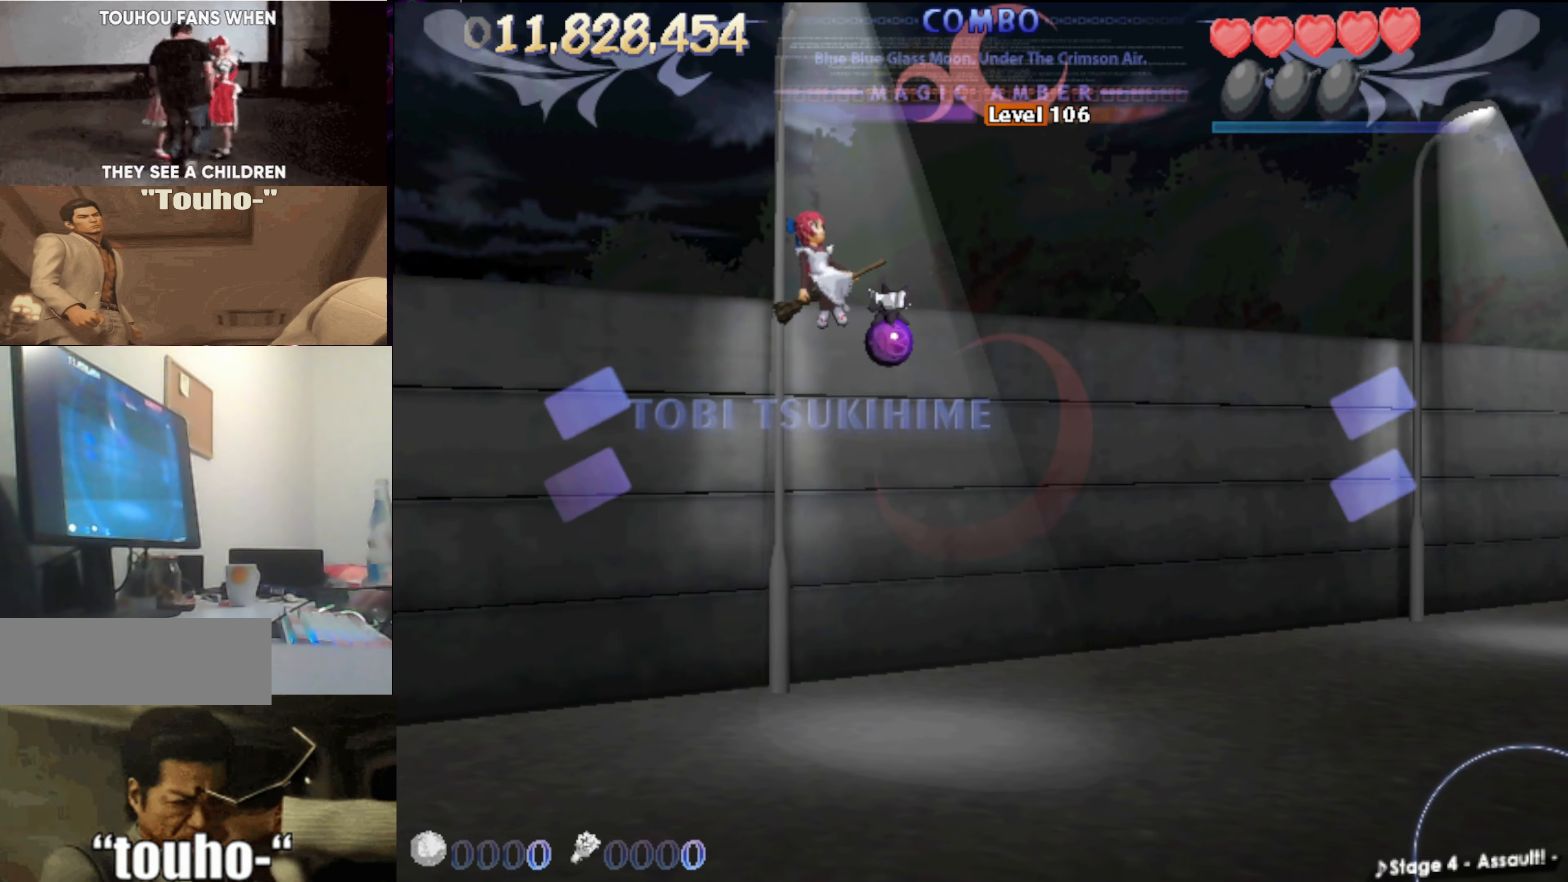
{"keys": [], "events": []}
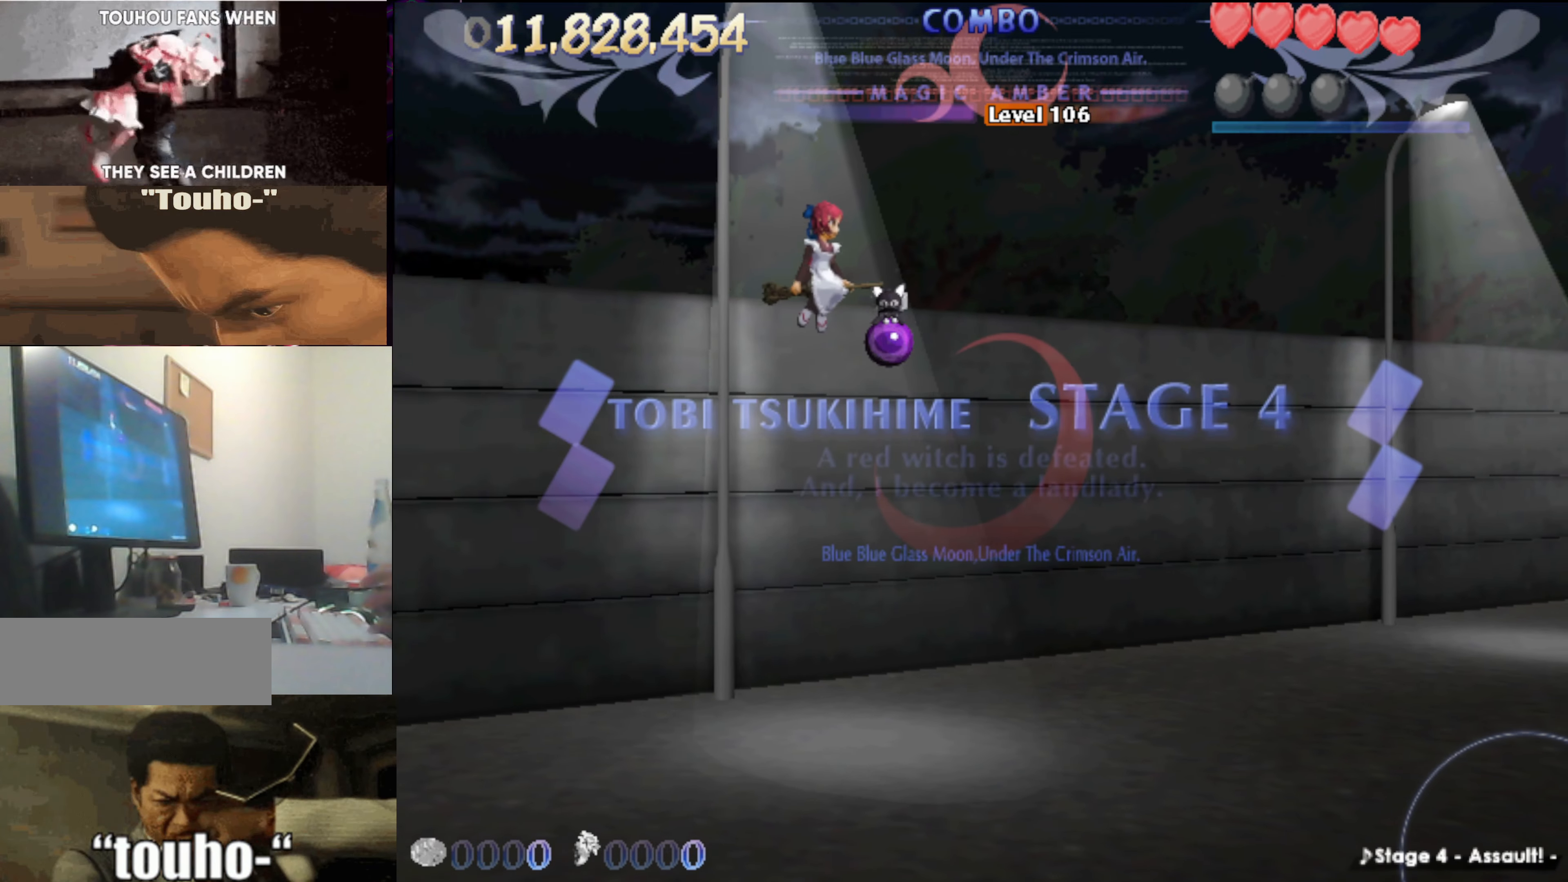
{"keys": [], "events": []}
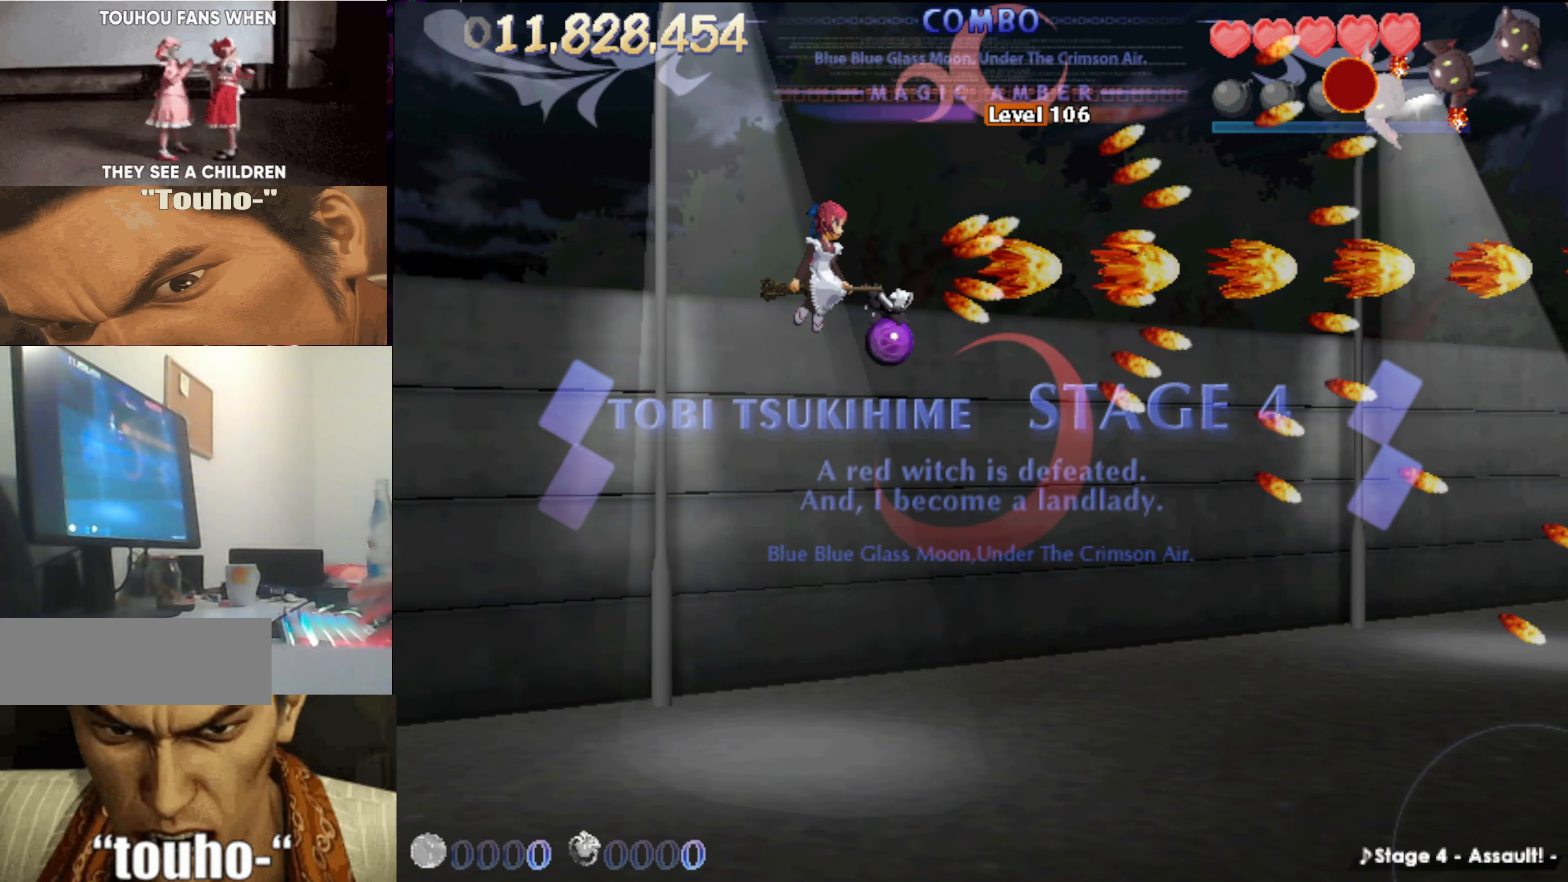
{"keys": ["left", "up"], "events": [[433, "left", "down"], [433, "up", "down"]]}
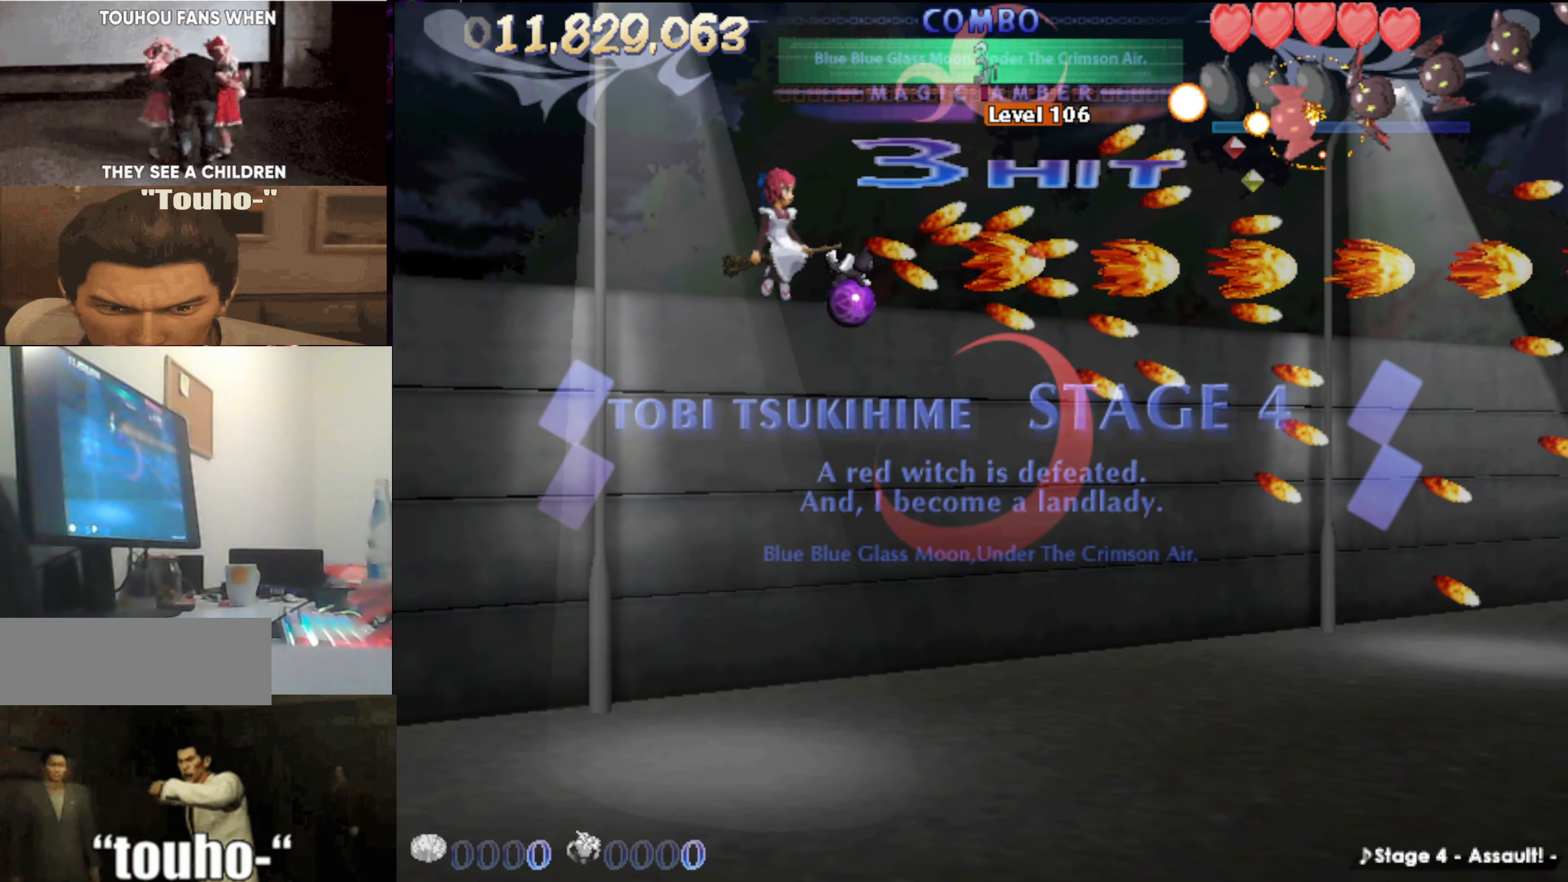
{"keys": [], "events": [[300, "left", "up"], [300, "up", "up"]]}
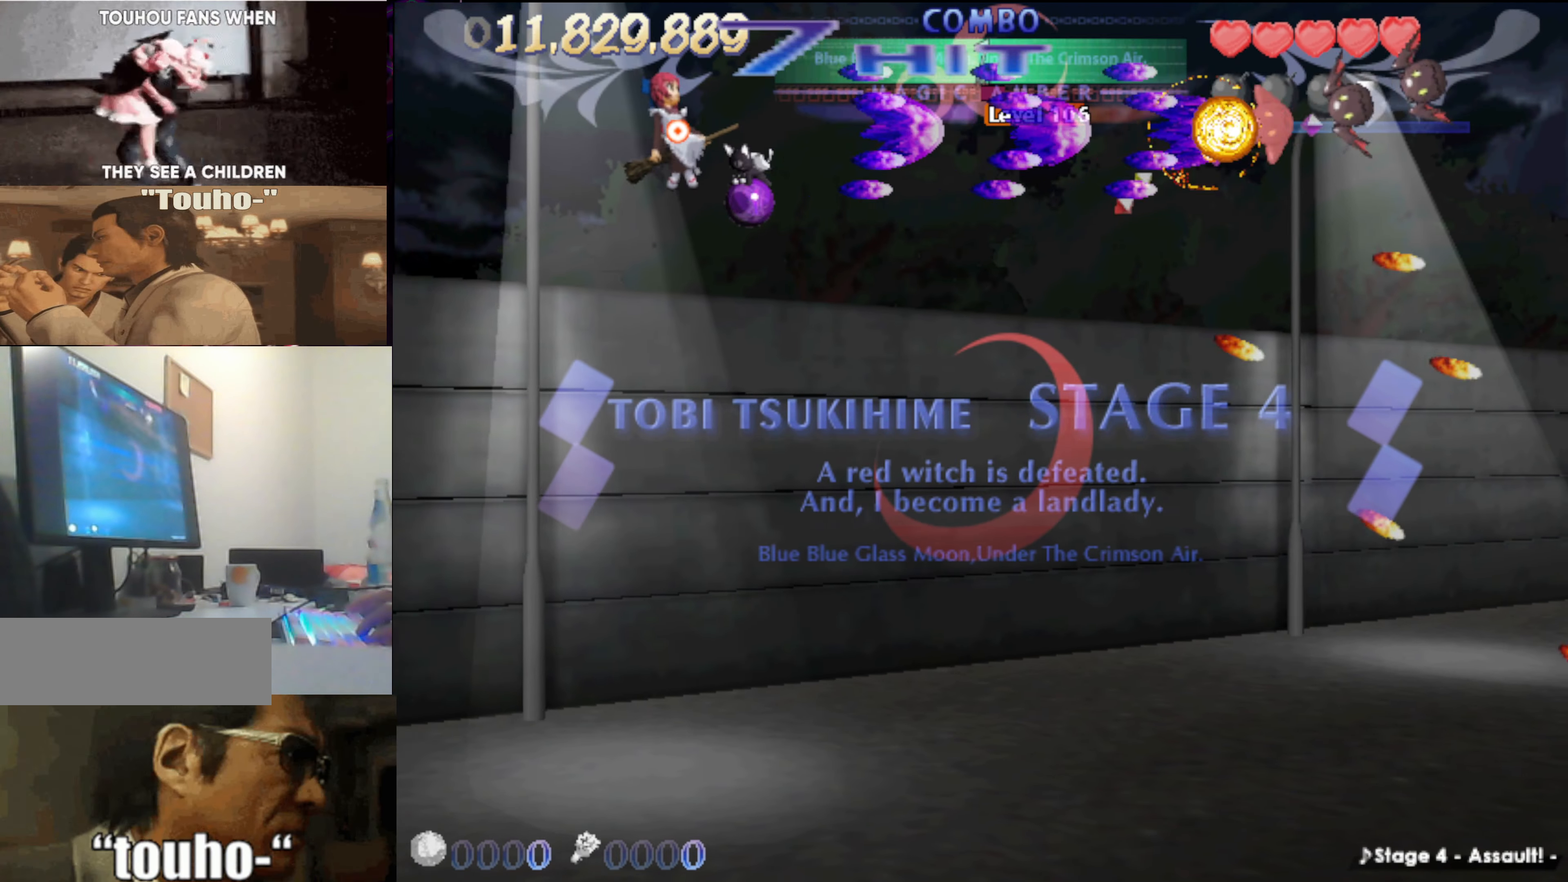
{"keys": ["down"], "events": [[467, "down", "down"]]}
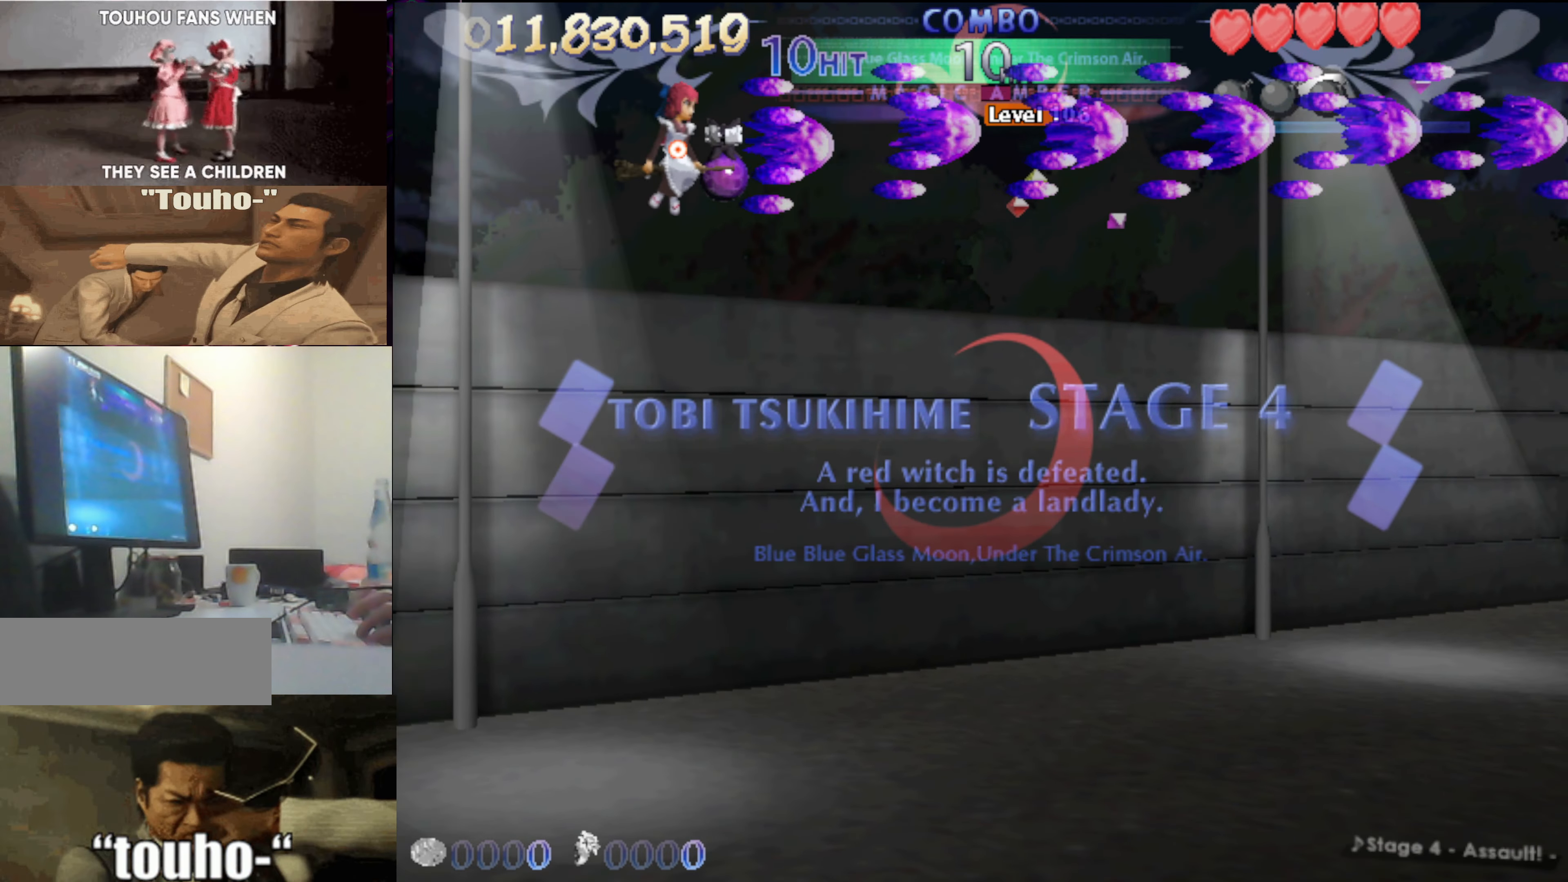
{"keys": [], "events": [[50, "down", "up"], [200, "down", "down"], [283, "down", "up"]]}
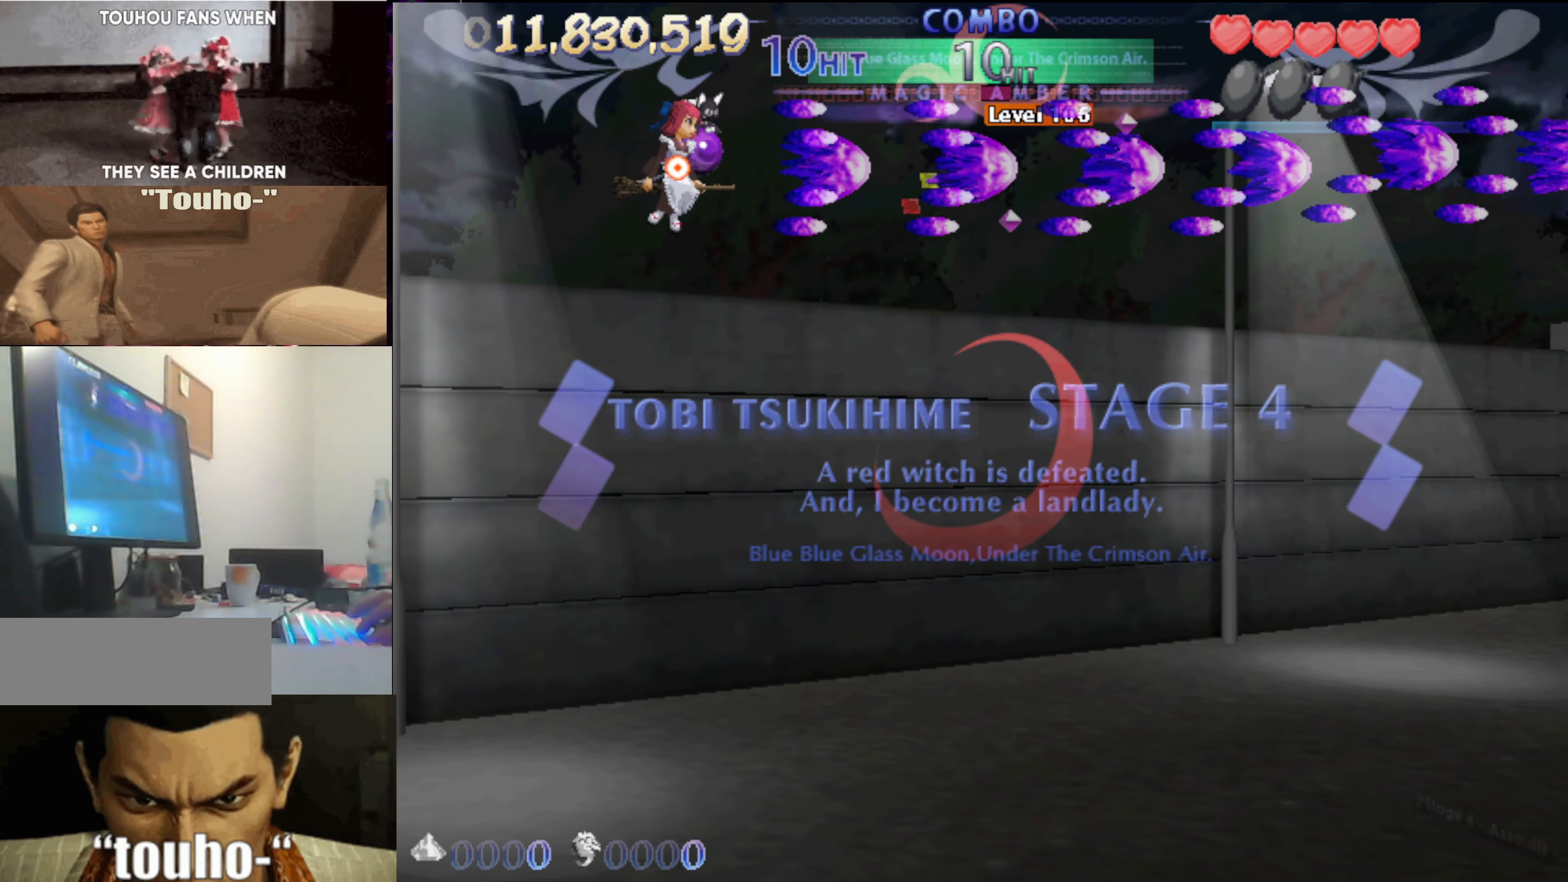
{"keys": [], "events": []}
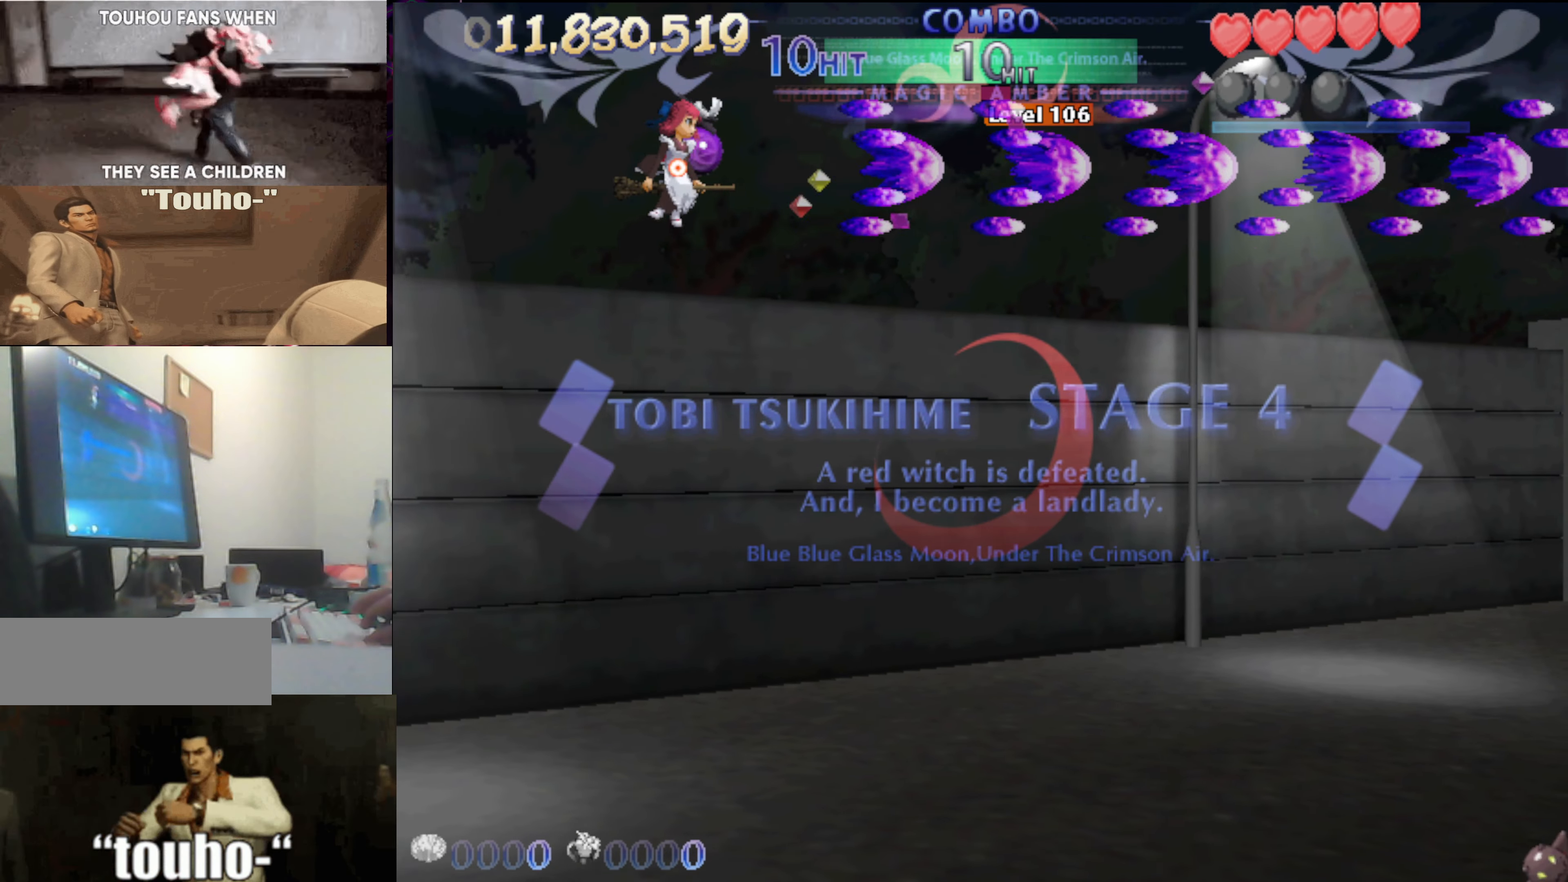
{"keys": ["down", "right", "x"], "events": [[50, "x", "down"], [183, "right", "down"], [417, "down", "down"]]}
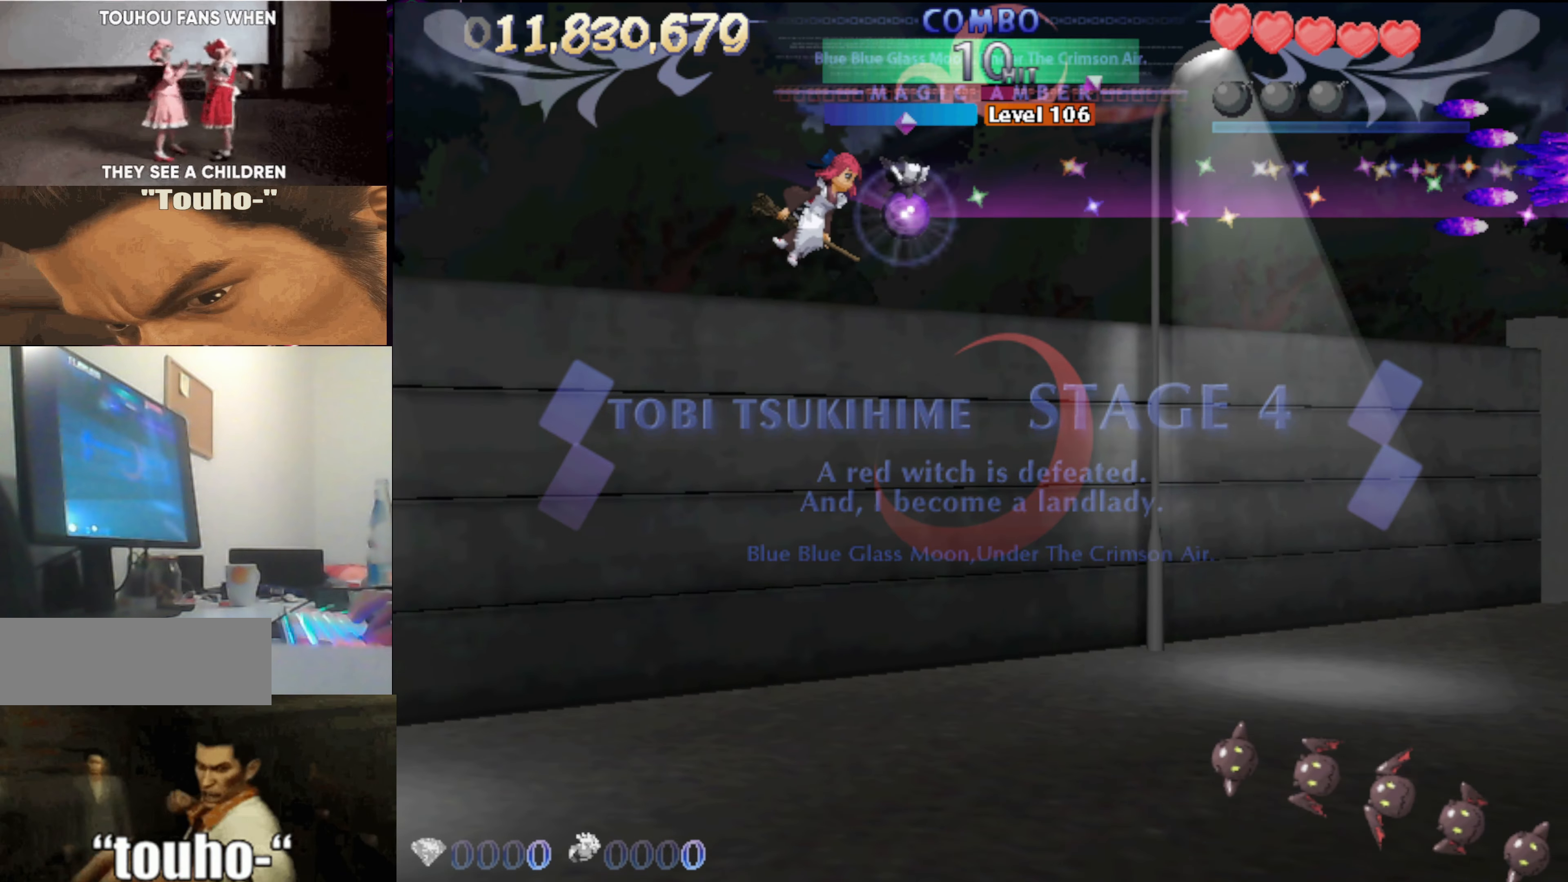
{"keys": ["down", "left", "x"], "events": [[17, "right", "up"], [100, "left", "down"], [250, "left", "up"], [383, "left", "down"]]}
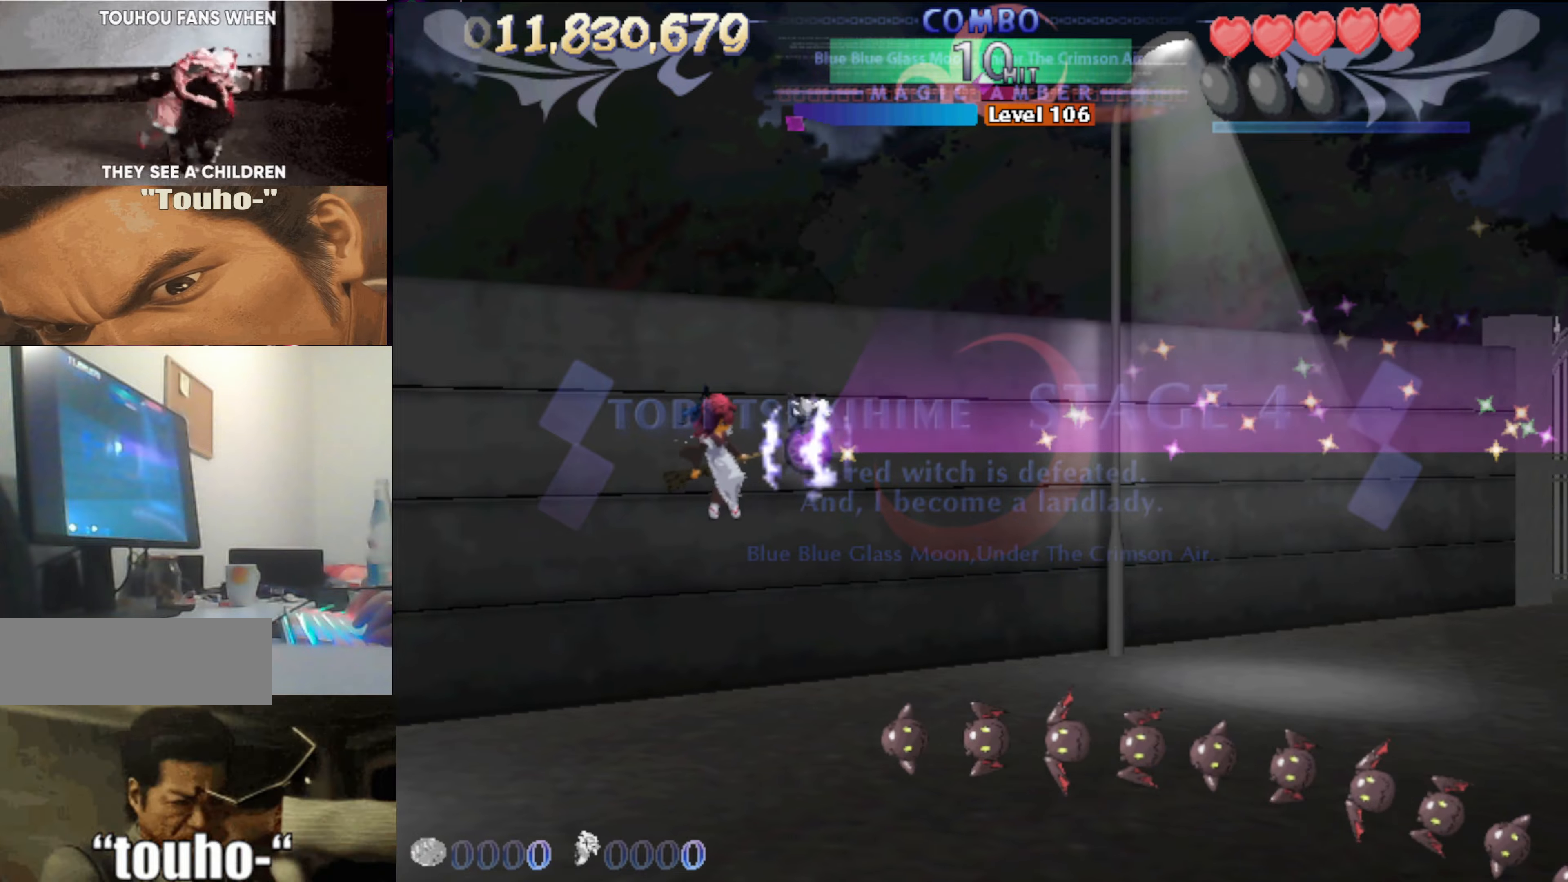
{"keys": ["down", "left", "x"], "events": []}
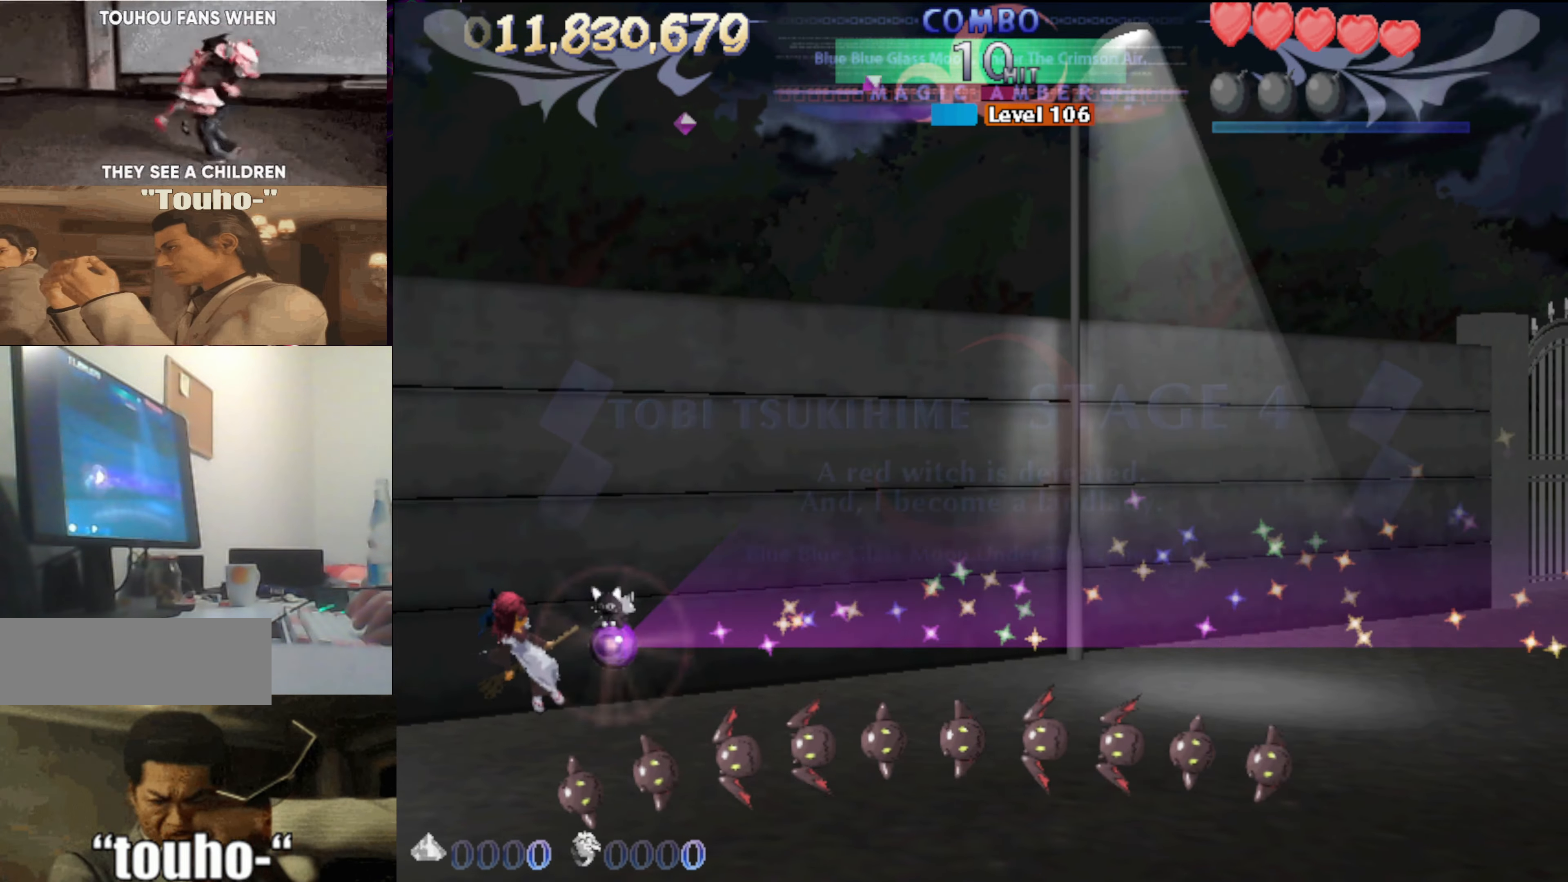
{"keys": ["right"], "events": [[117, "x", "up"], [217, "down", "up"], [300, "left", "up"], [500, "right", "down"]]}
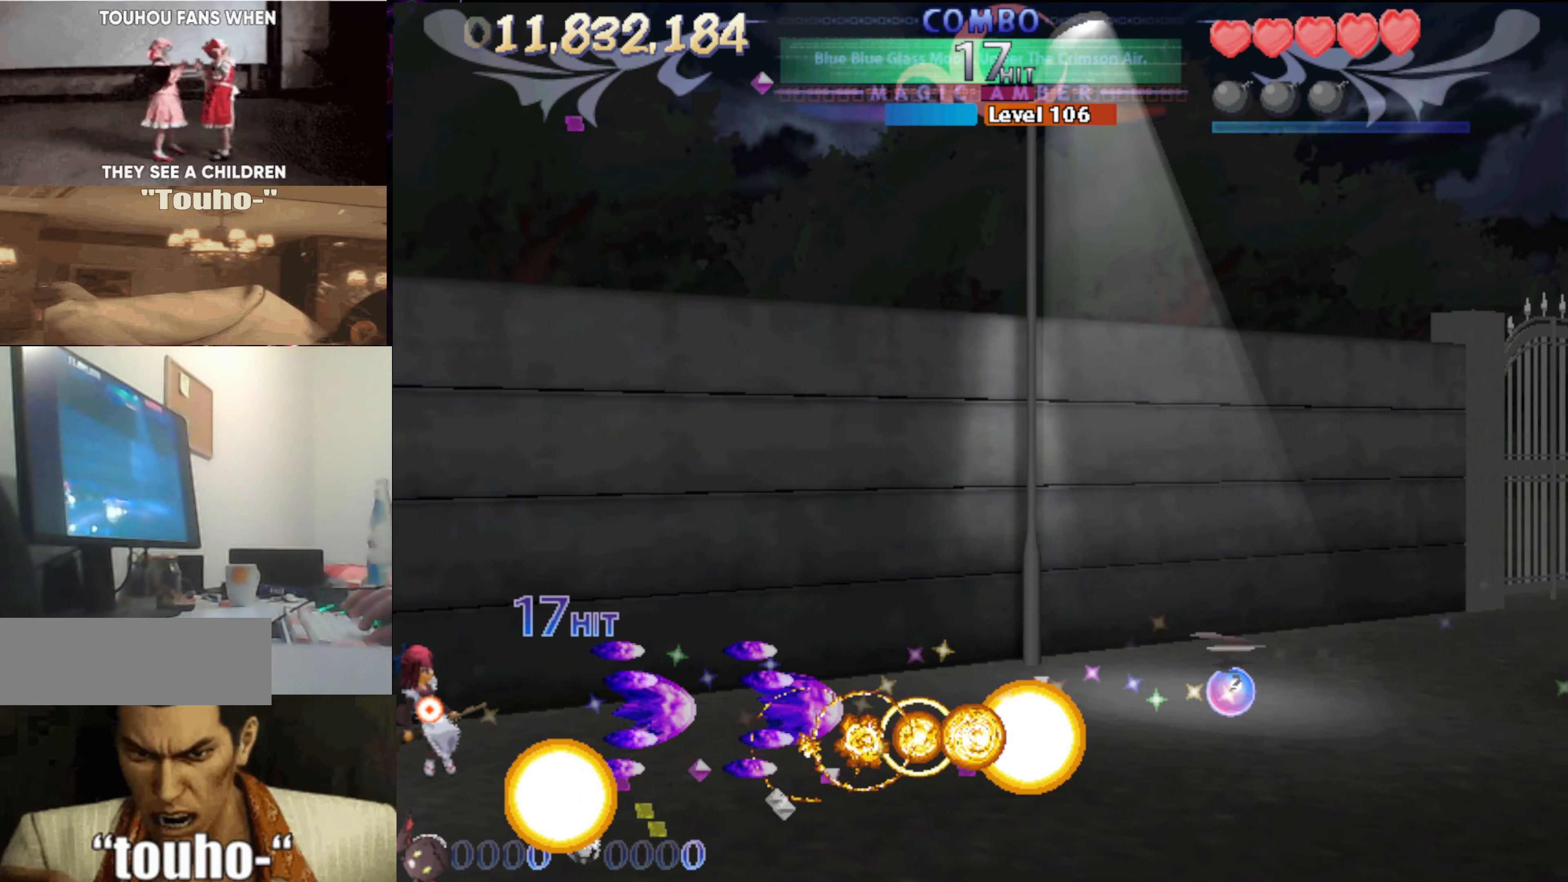
{"keys": ["right", "up"], "events": [[283, "up", "down"]]}
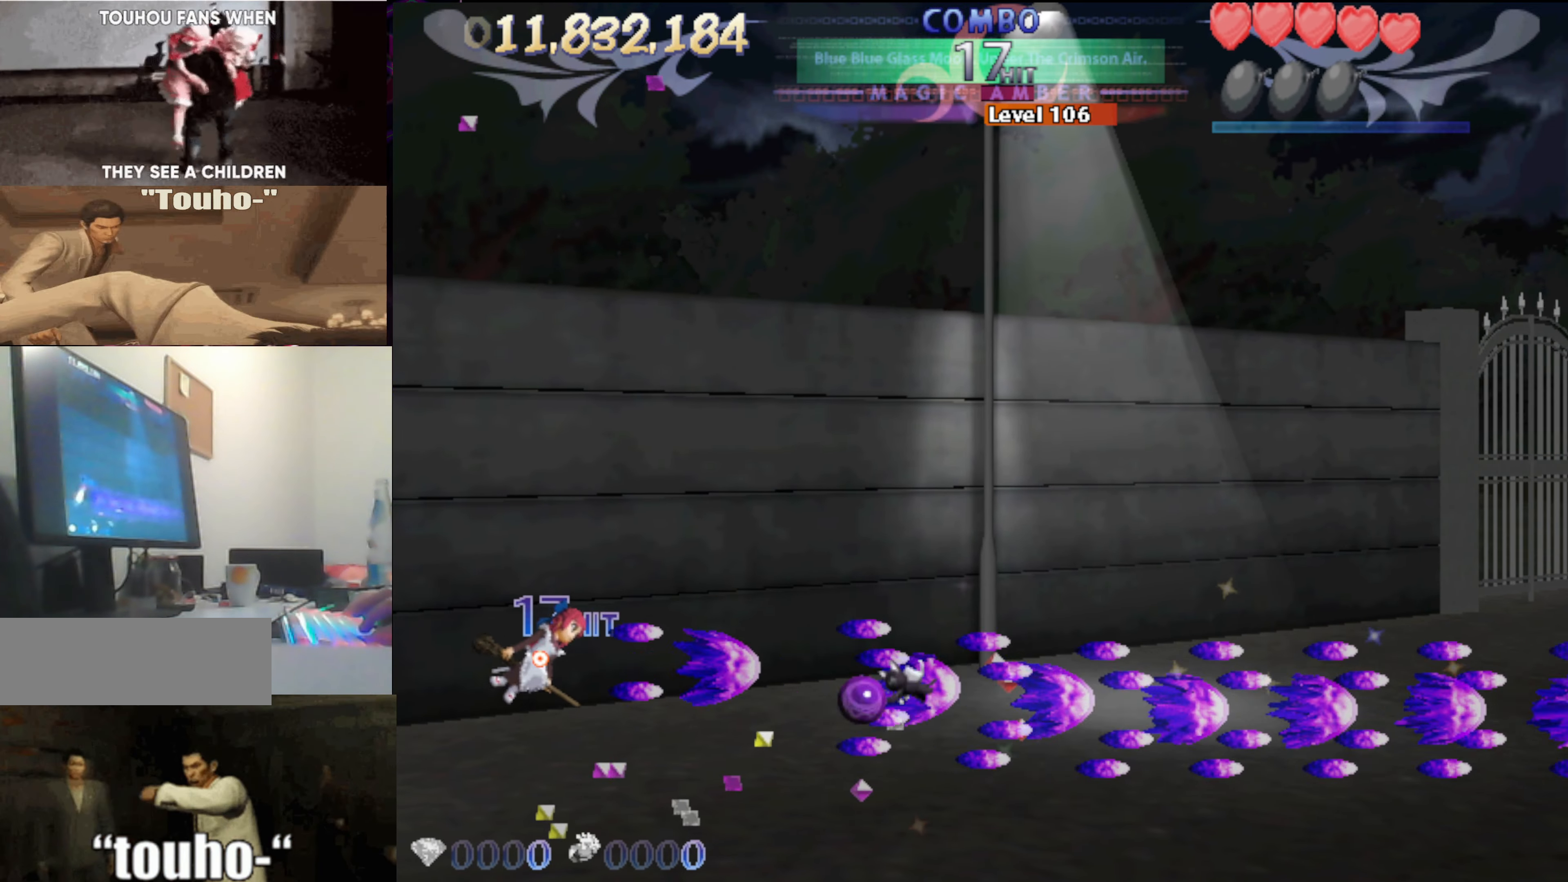
{"keys": ["right", "up", "x"], "events": [[200, "up", "up"], [233, "x", "down"], [283, "down", "down"], [333, "down", "up"], [483, "up", "down"]]}
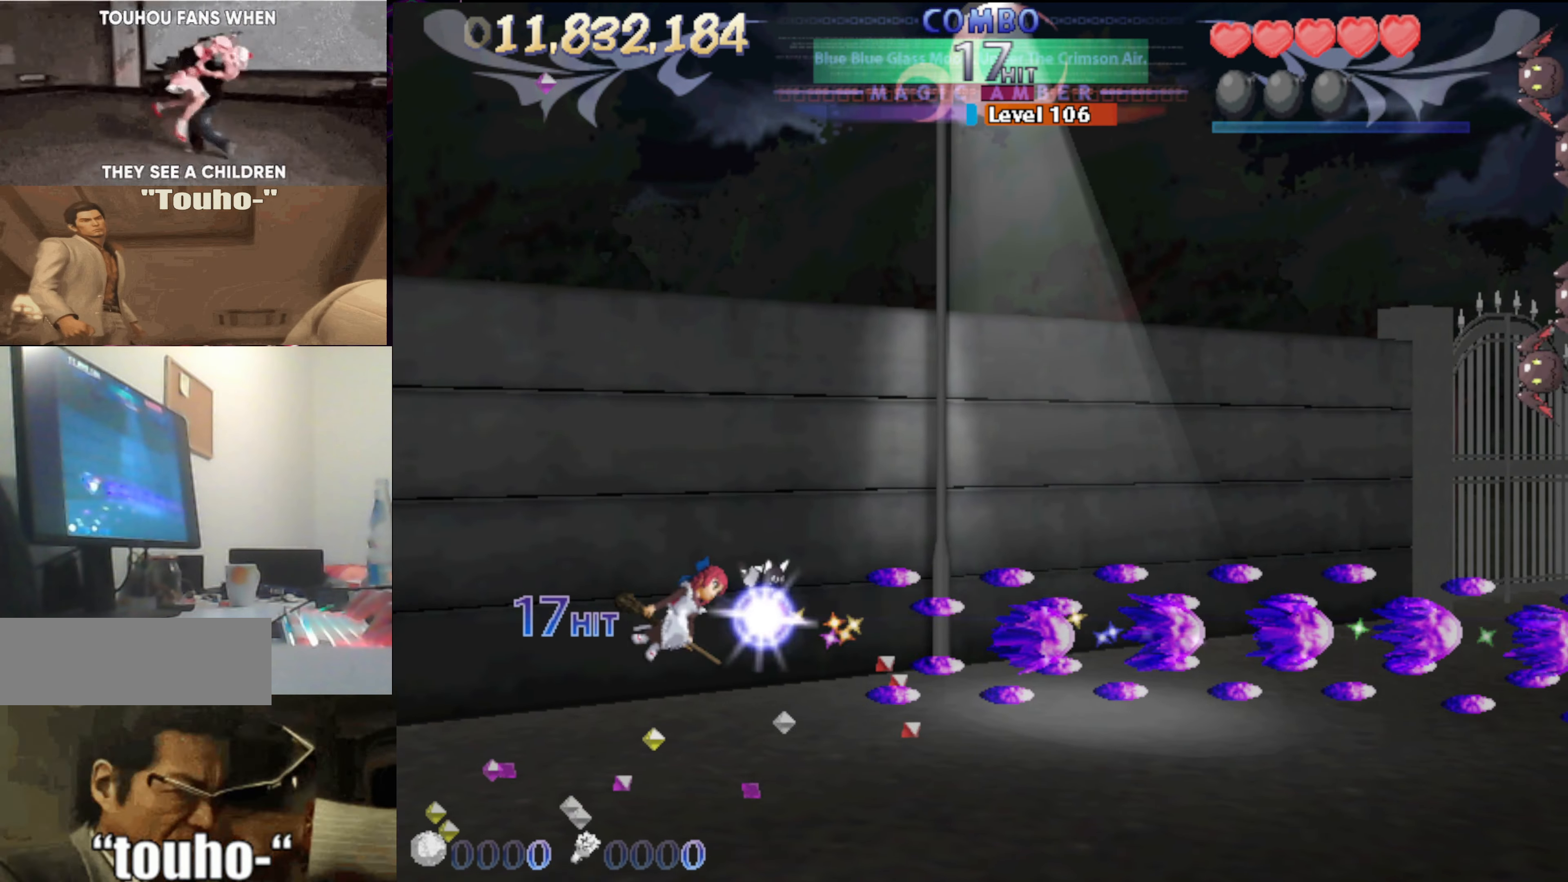
{"keys": ["up", "x"], "events": [[300, "right", "up"], [350, "right", "down"], [500, "right", "up"]]}
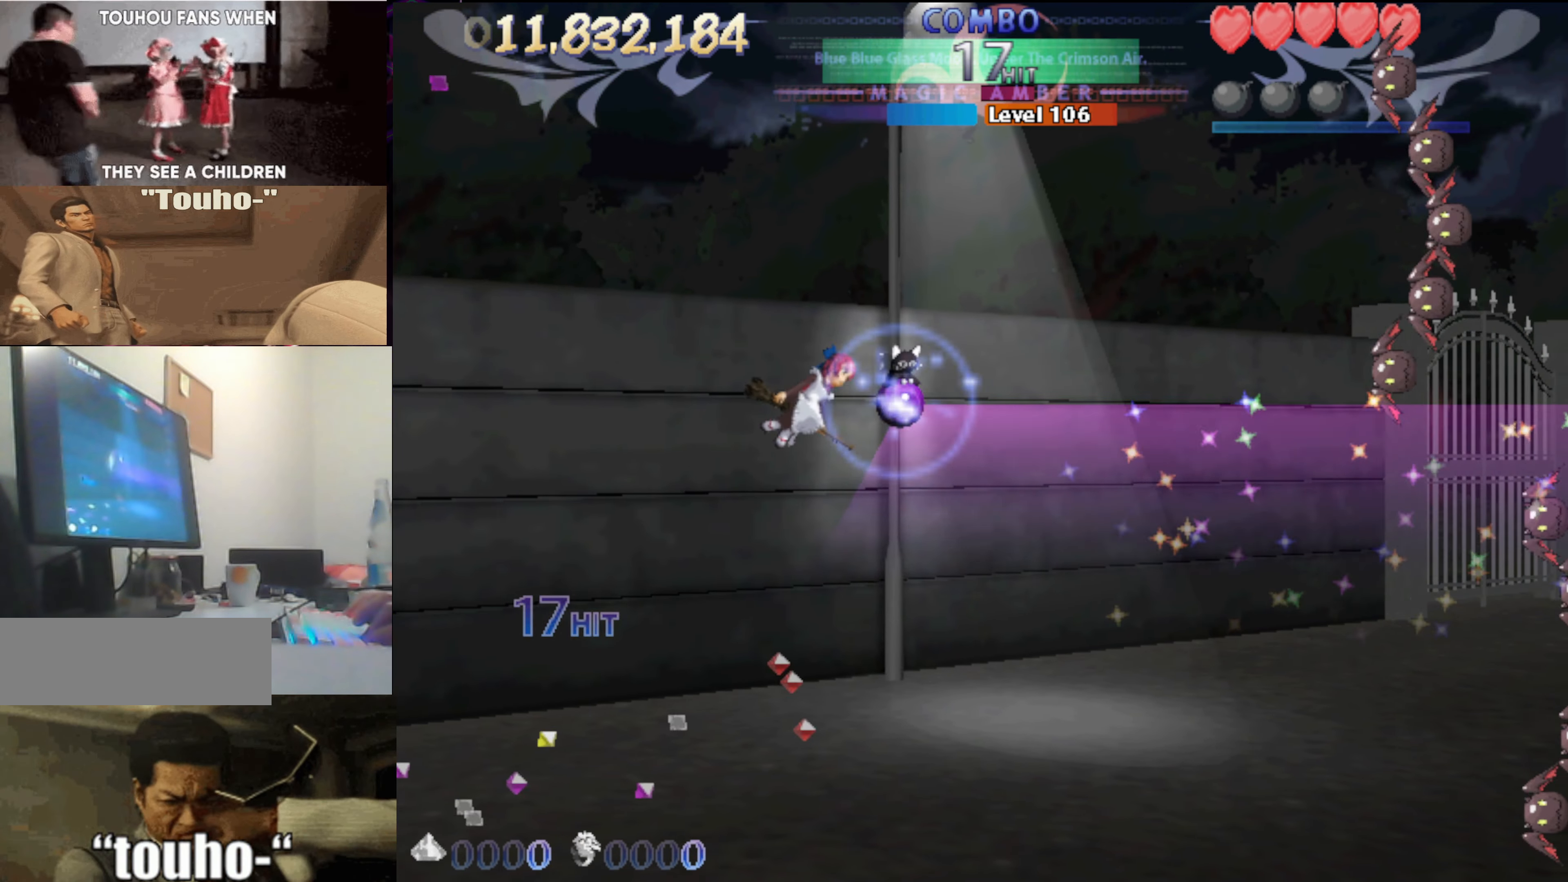
{"keys": ["right"], "events": [[133, "right", "down"], [233, "x", "up"], [267, "right", "up"], [417, "right", "down"], [500, "up", "up"]]}
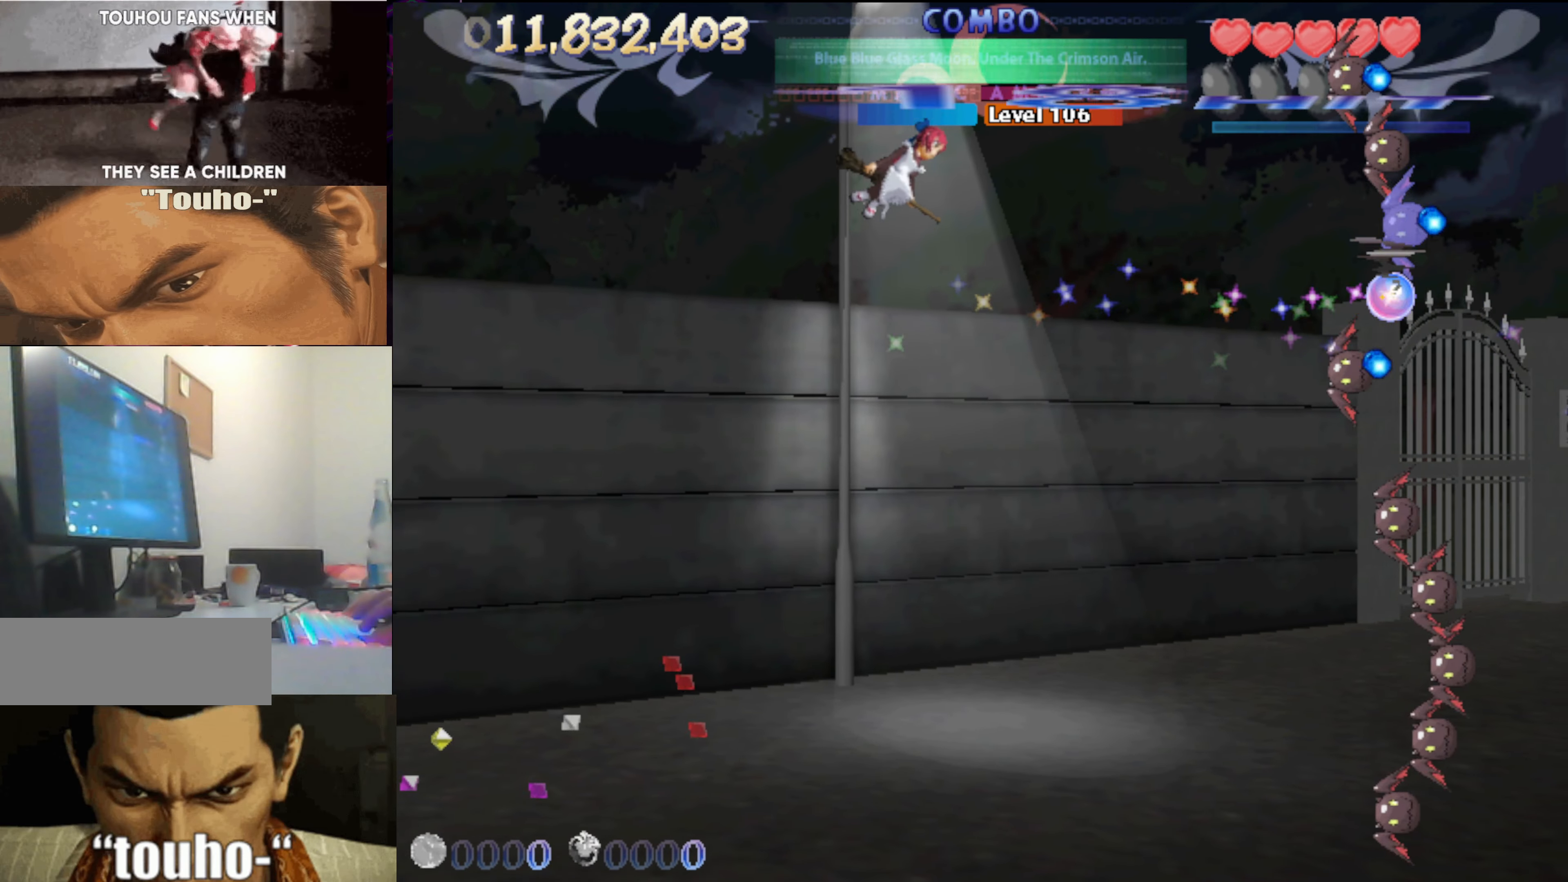
{"keys": ["down"], "events": [[100, "down", "down"], [150, "right", "up"], [250, "left", "down"], [383, "left", "up"]]}
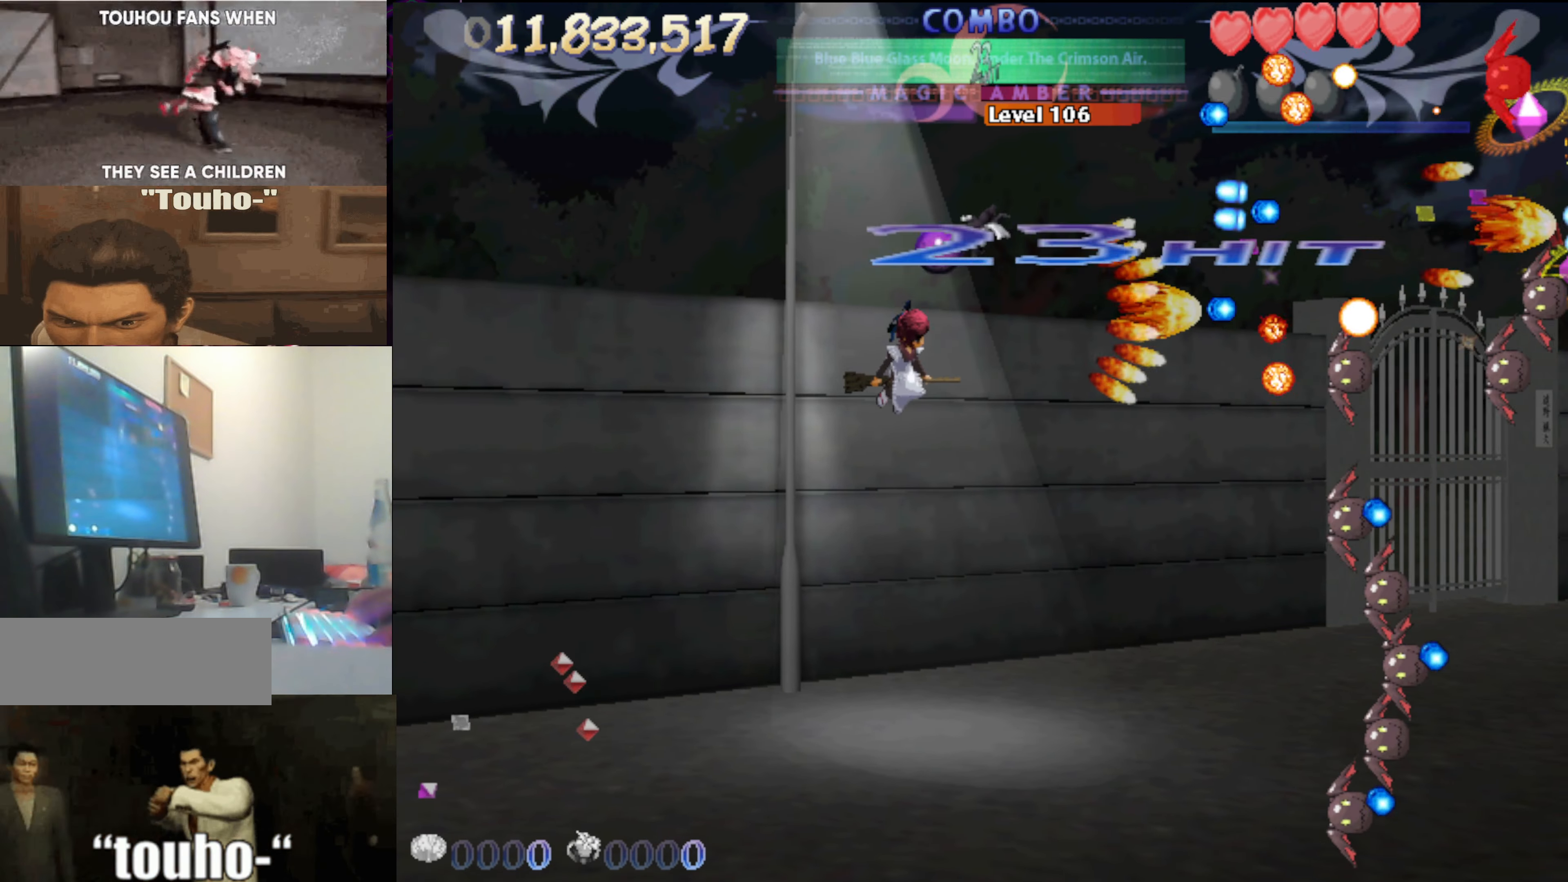
{"keys": ["down"], "events": []}
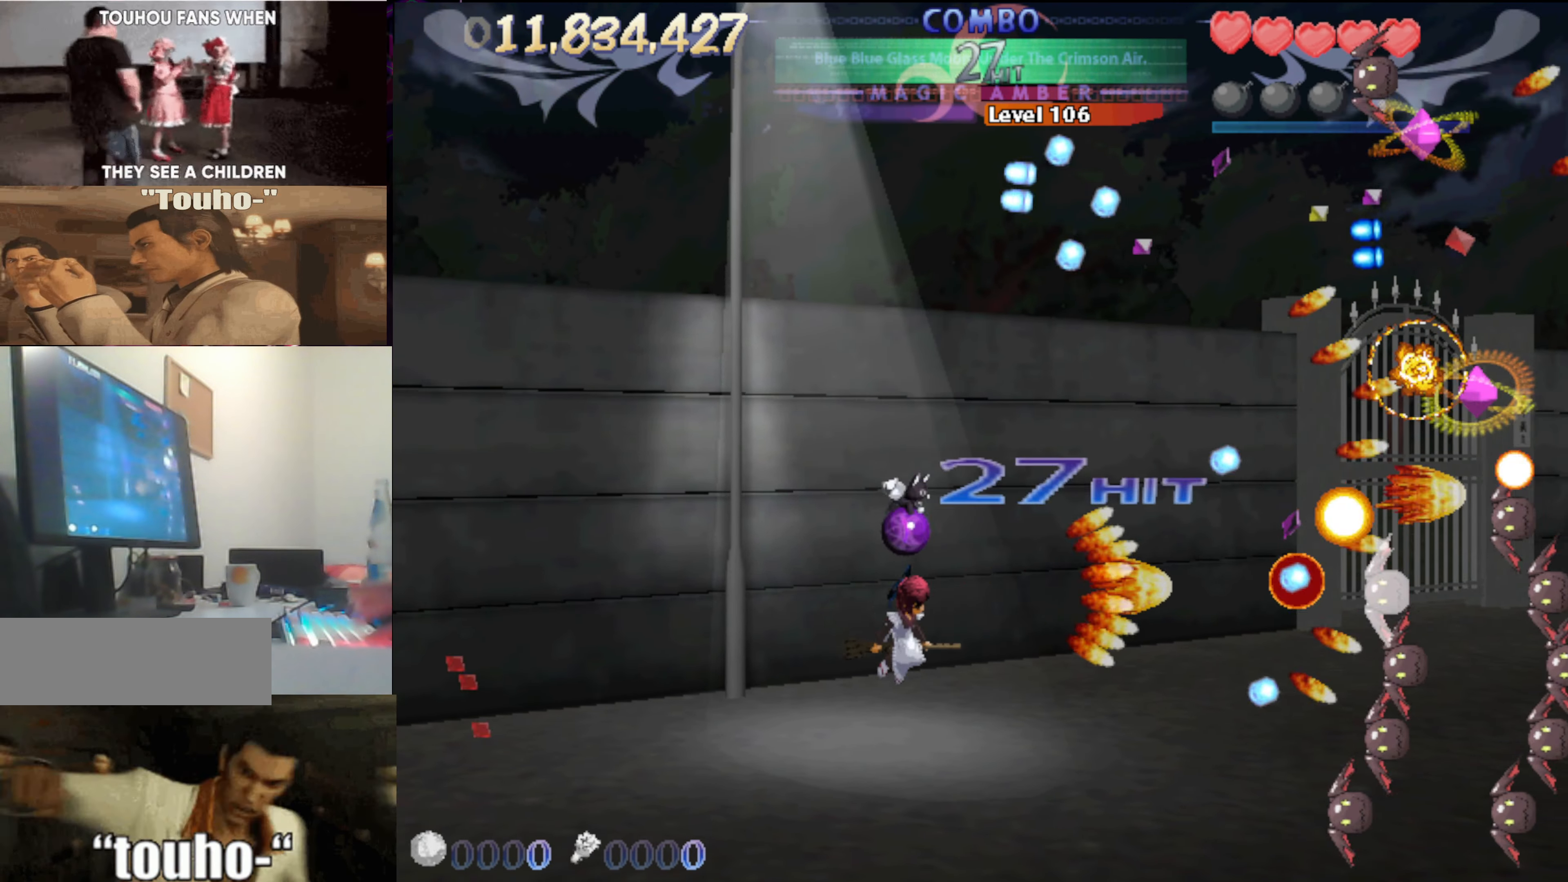
{"keys": ["down", "right"], "events": [[367, "right", "down"]]}